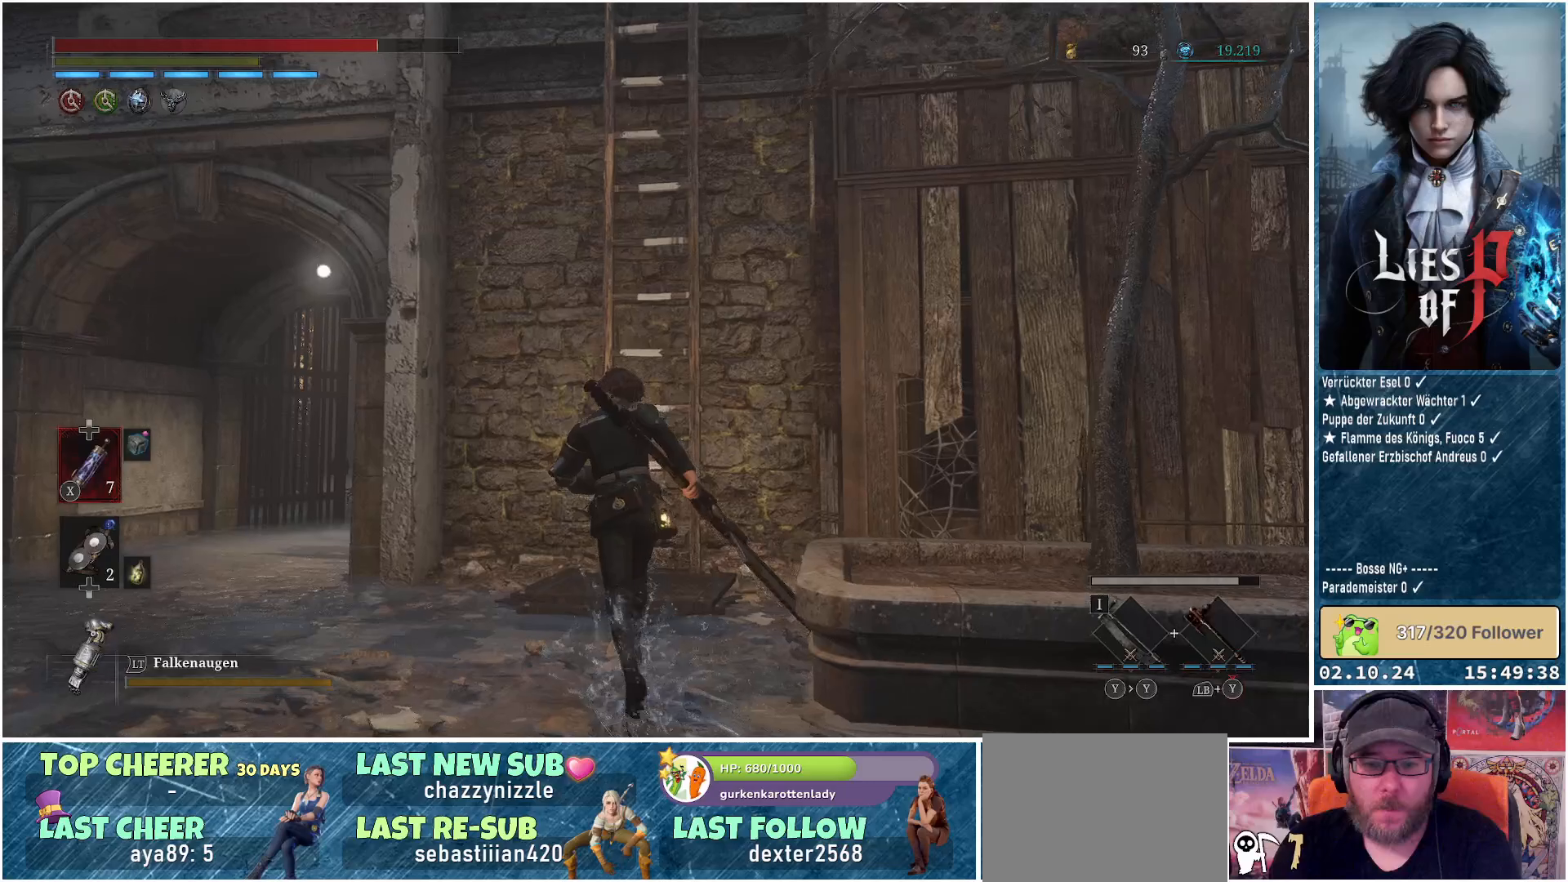
Gameplay with a controller (Xbox layout); each line is a JSON object with the inputs held at the frame after it. "events" lists button and stick changes between this image and that frame as [ms after this image, input, new state], when the widget could be followed in between.
{"buttons": ["A"], "left_stick": "up", "right_stick": "center", "events": [[333, "A", "down"], [417, "A", "up"], [500, "A", "down"]]}
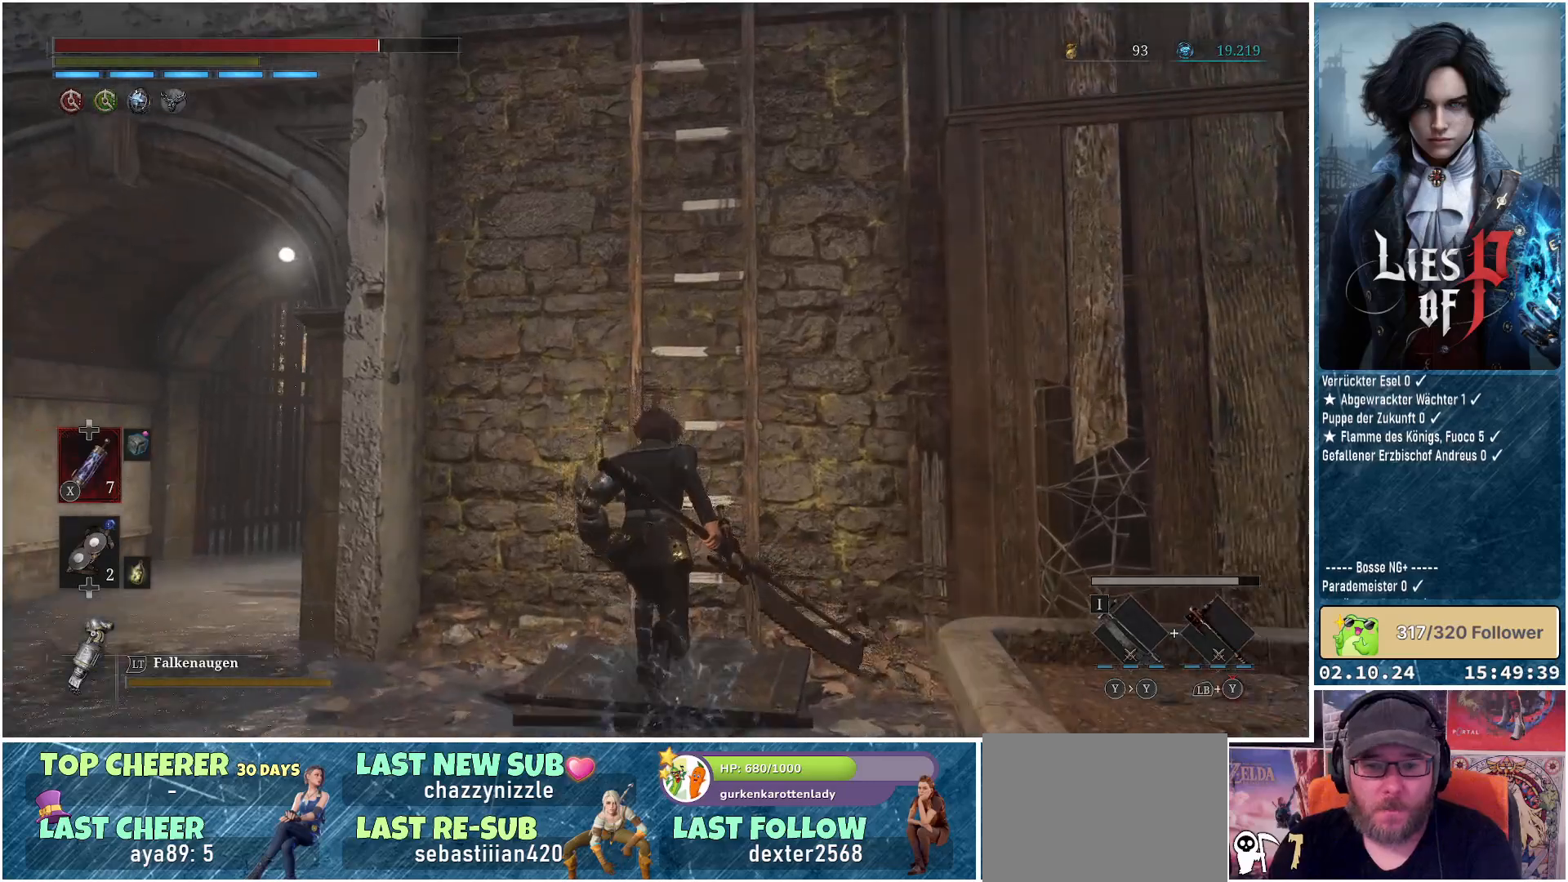
{"buttons": ["B"], "left_stick": "up", "right_stick": "center", "events": [[67, "A", "up"], [183, "A", "down"], [217, "A", "up"], [500, "B", "down"]]}
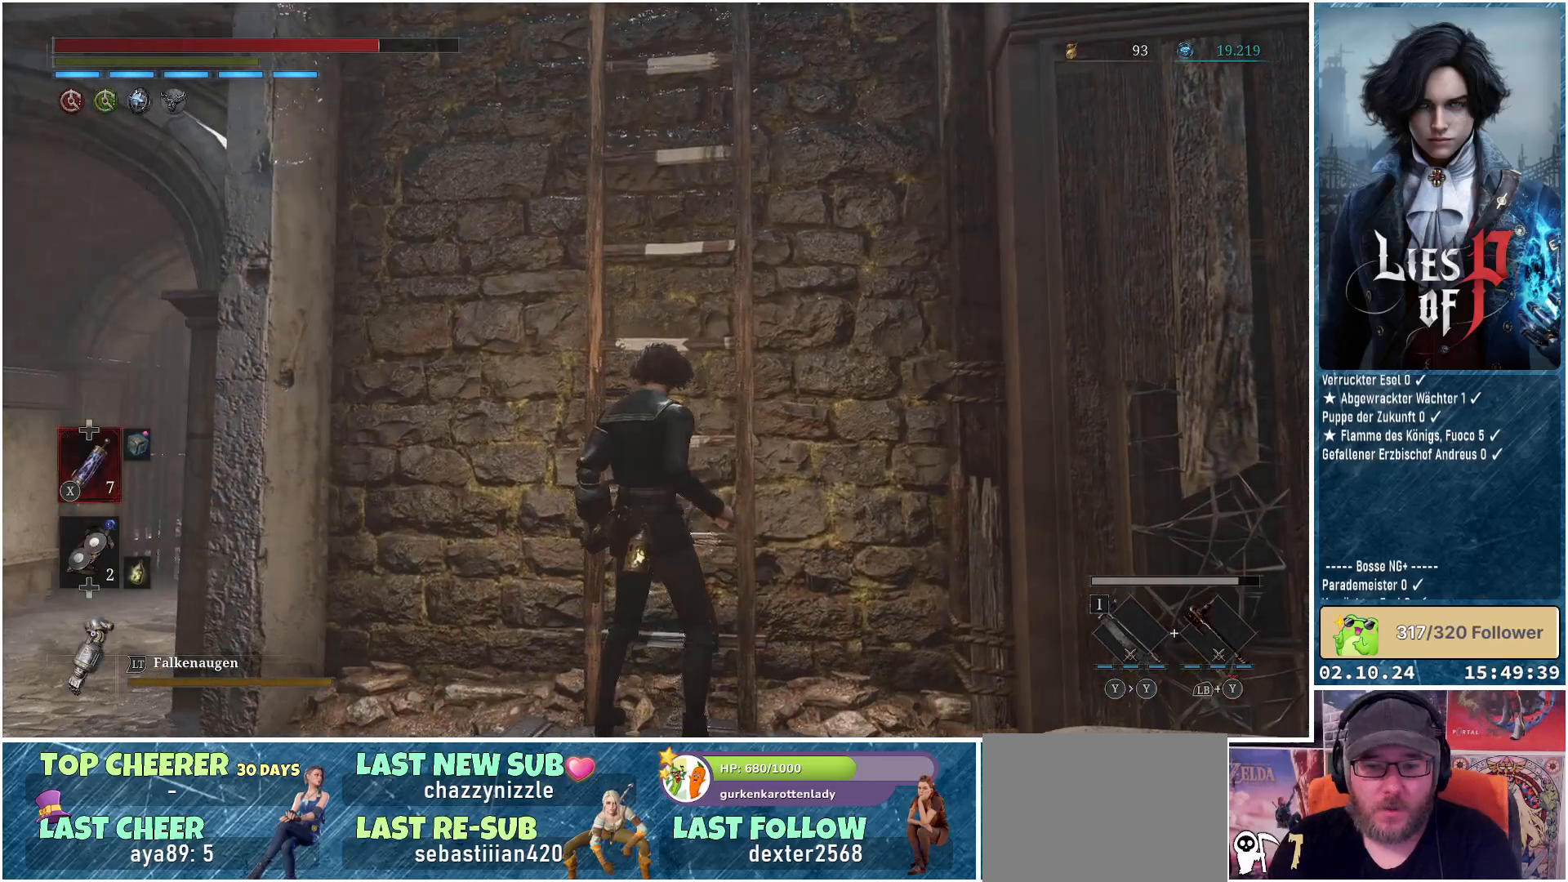
{"buttons": ["B"], "left_stick": "up", "right_stick": "center", "events": []}
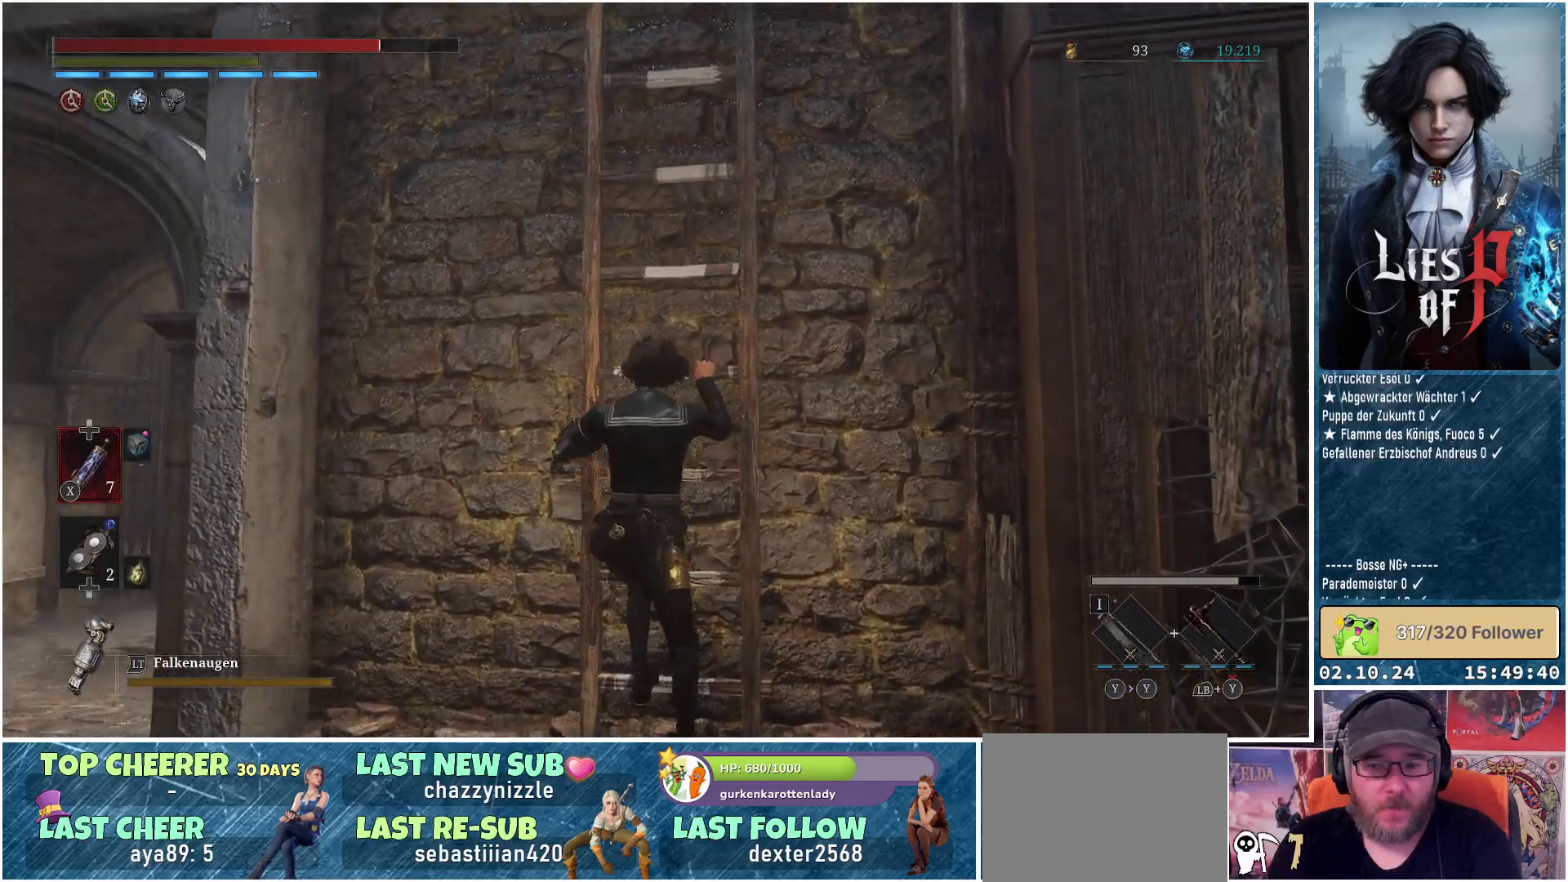
{"buttons": ["B"], "left_stick": "up", "right_stick": "center", "events": []}
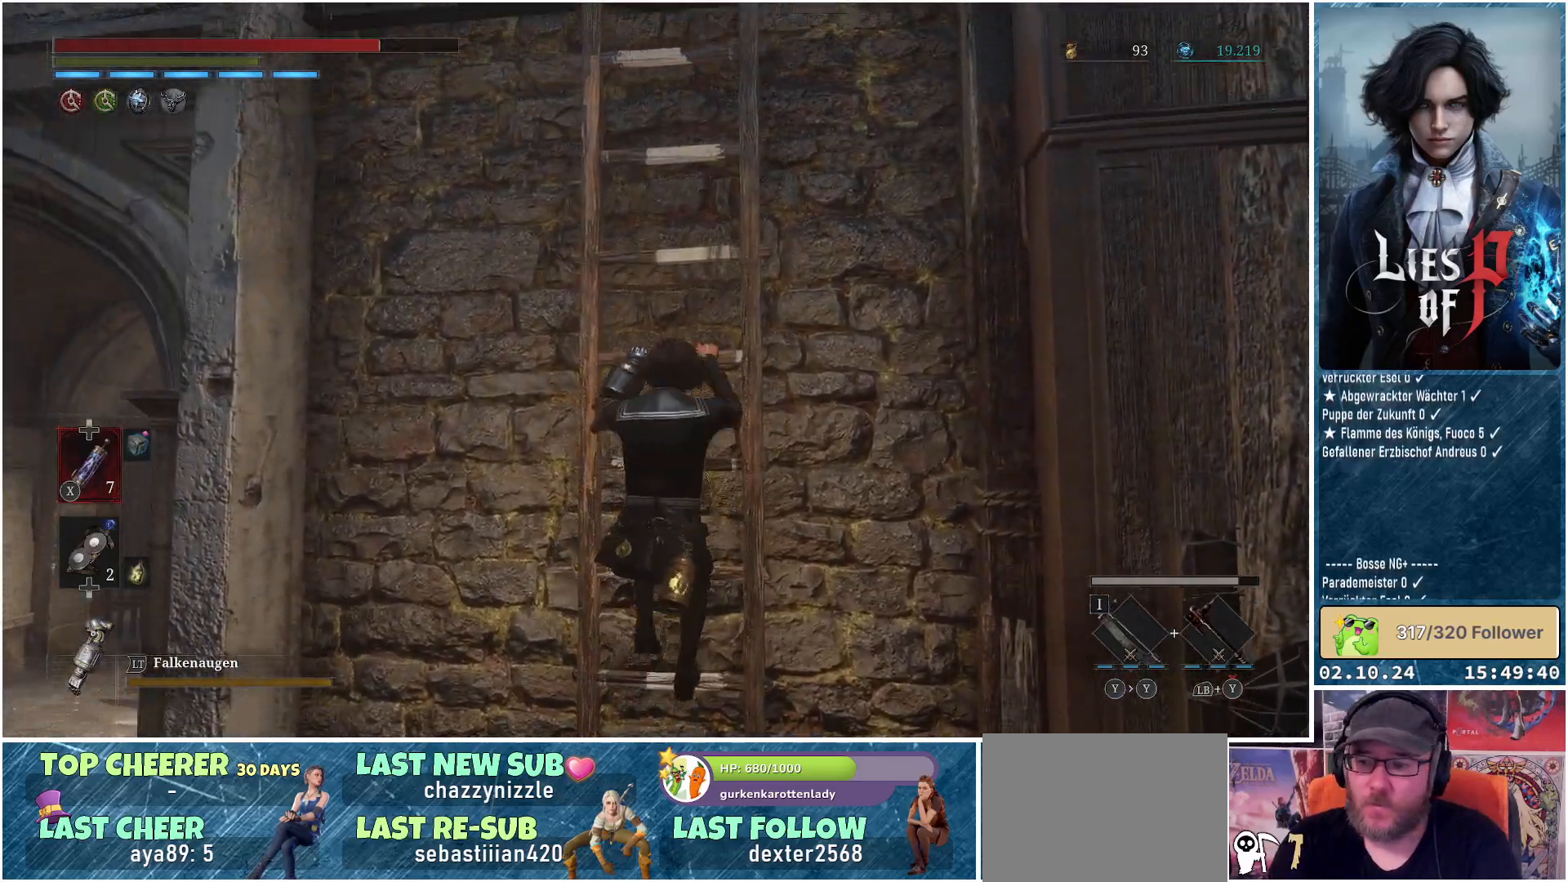
{"buttons": ["B"], "left_stick": "up", "right_stick": "center", "events": []}
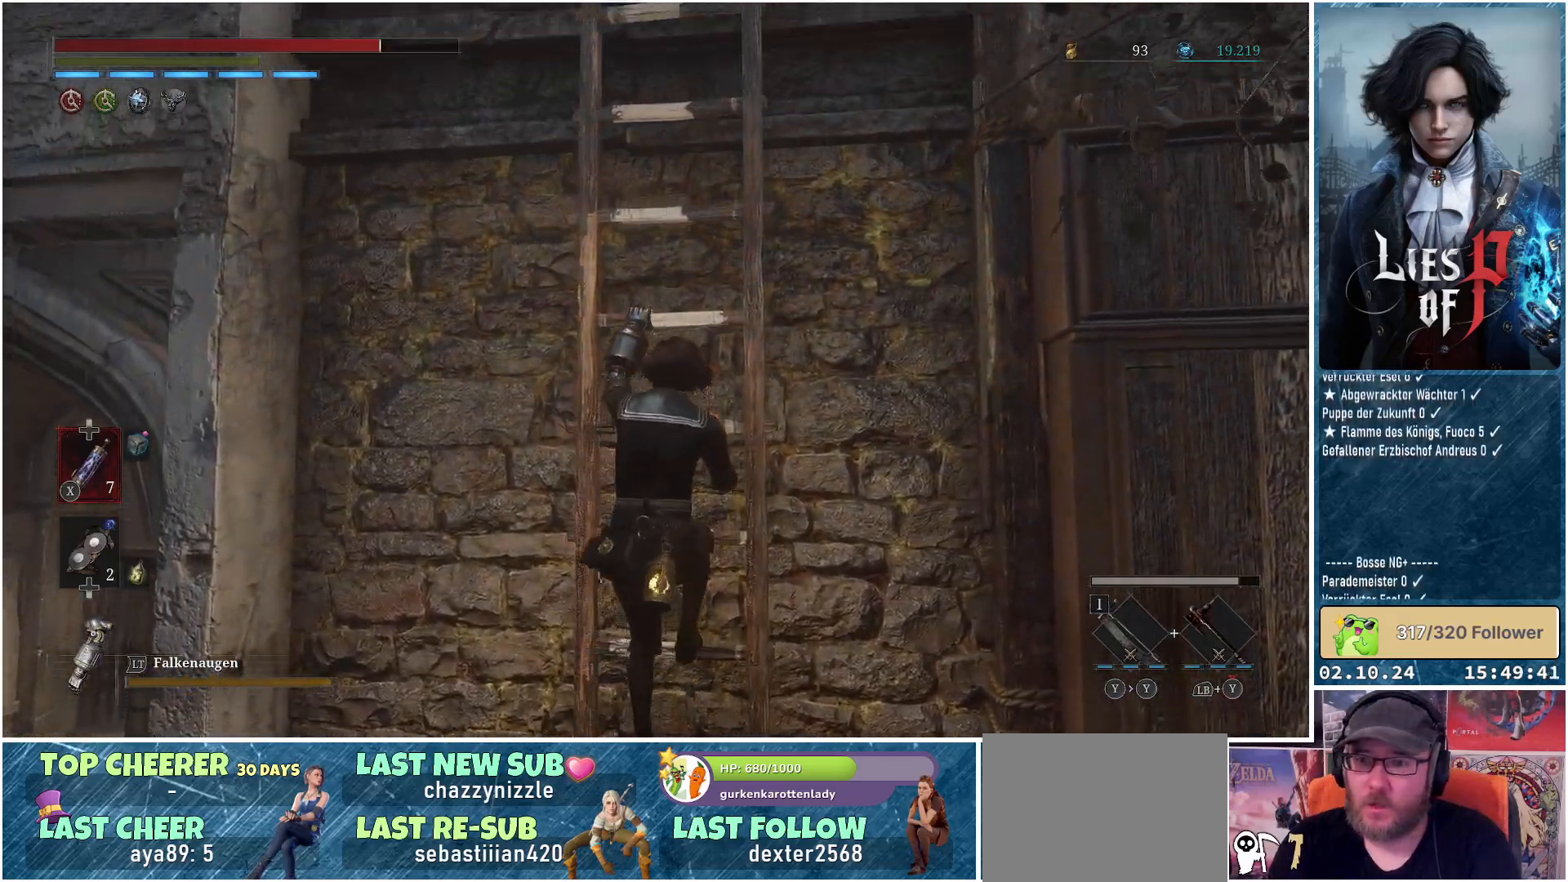
{"buttons": ["B"], "left_stick": "up", "right_stick": "center", "events": []}
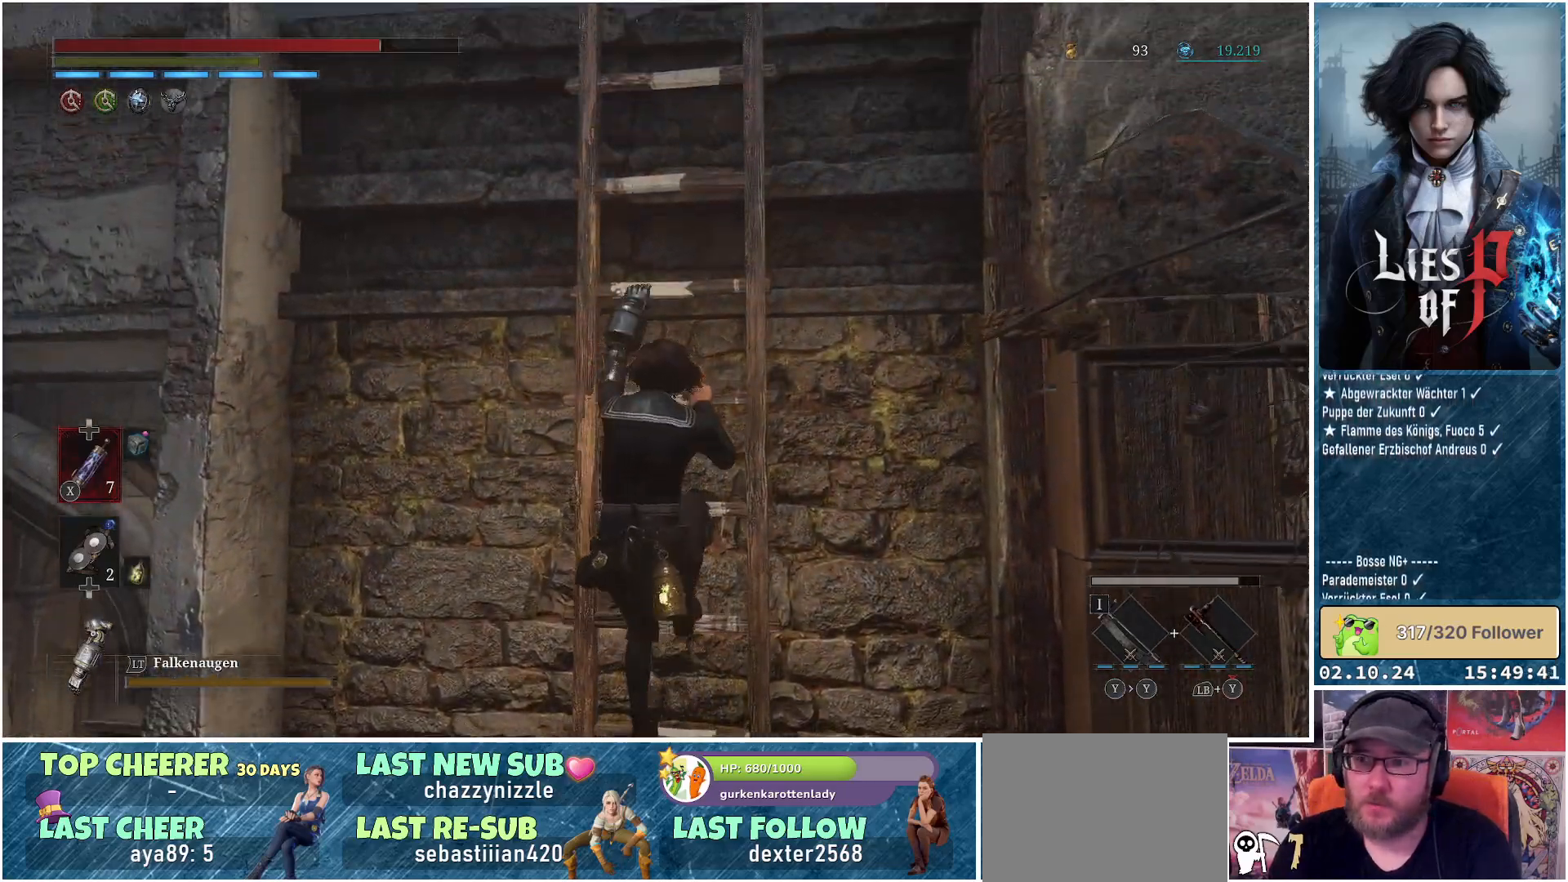
{"buttons": ["B"], "left_stick": "up", "right_stick": "center", "events": []}
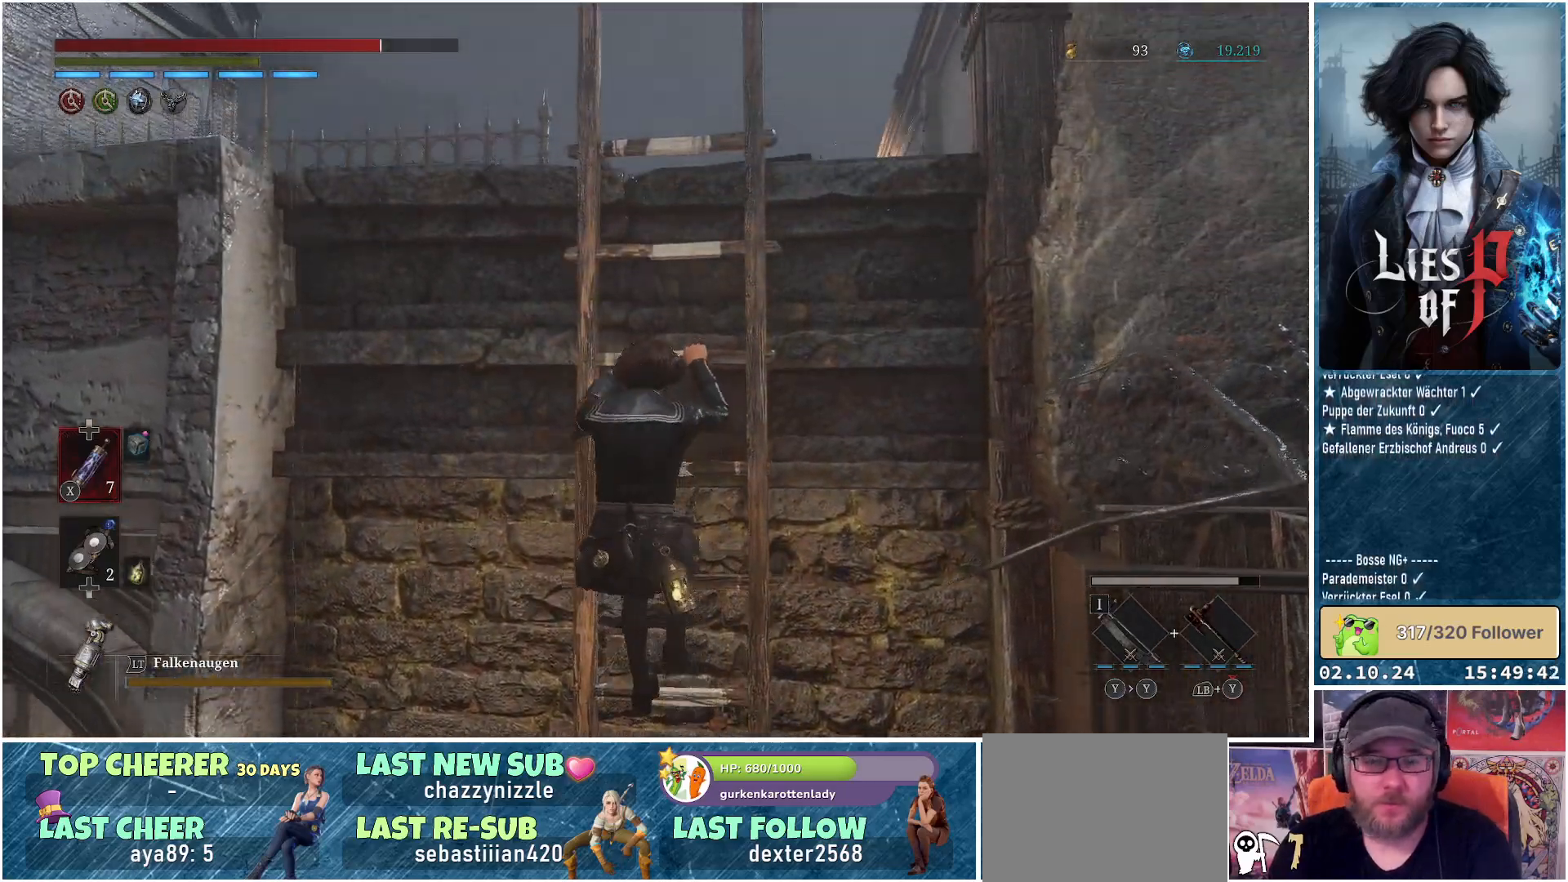
{"buttons": ["B"], "left_stick": "up", "right_stick": "center", "events": []}
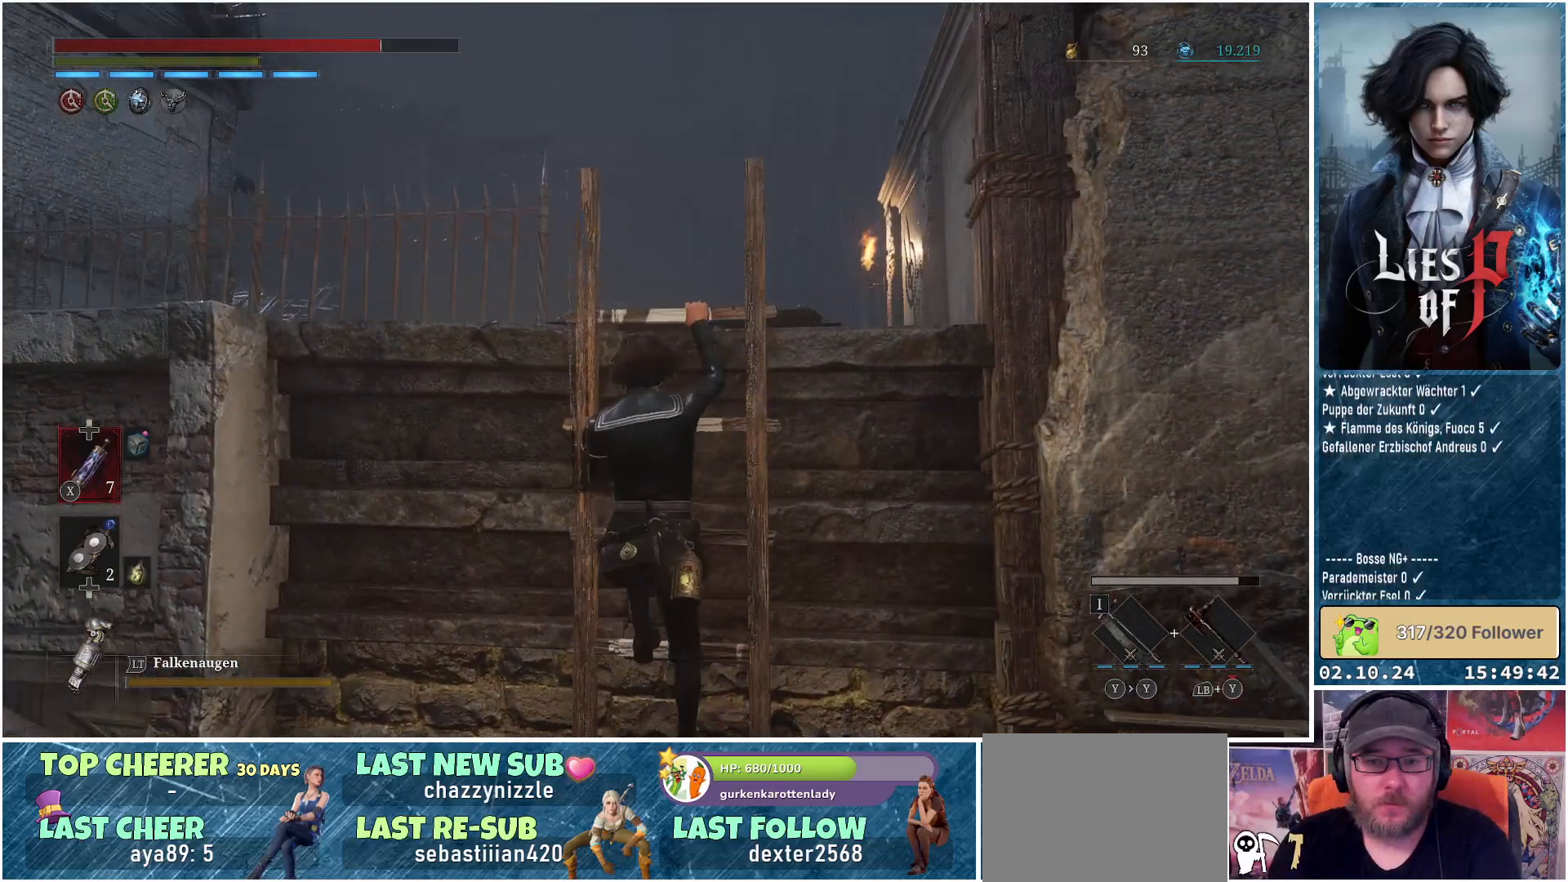
{"buttons": [], "left_stick": "up", "right_stick": "center", "events": [[350, "B", "up"]]}
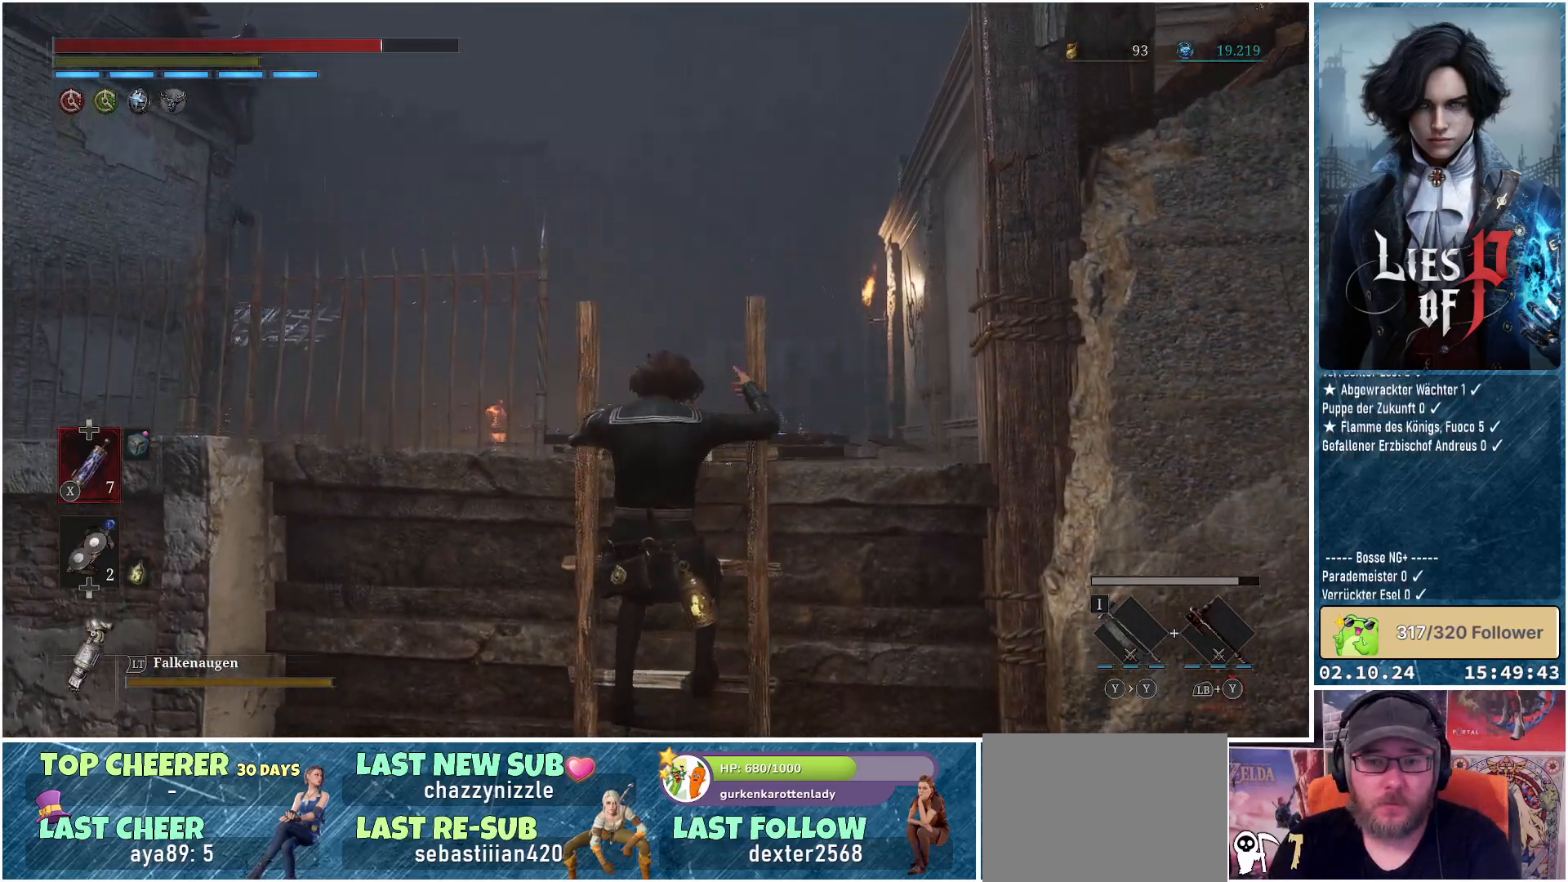
{"buttons": [], "left_stick": "center", "right_stick": "down-left", "events": [[217, "left_stick", "center"], [433, "right_stick", "down-left"]]}
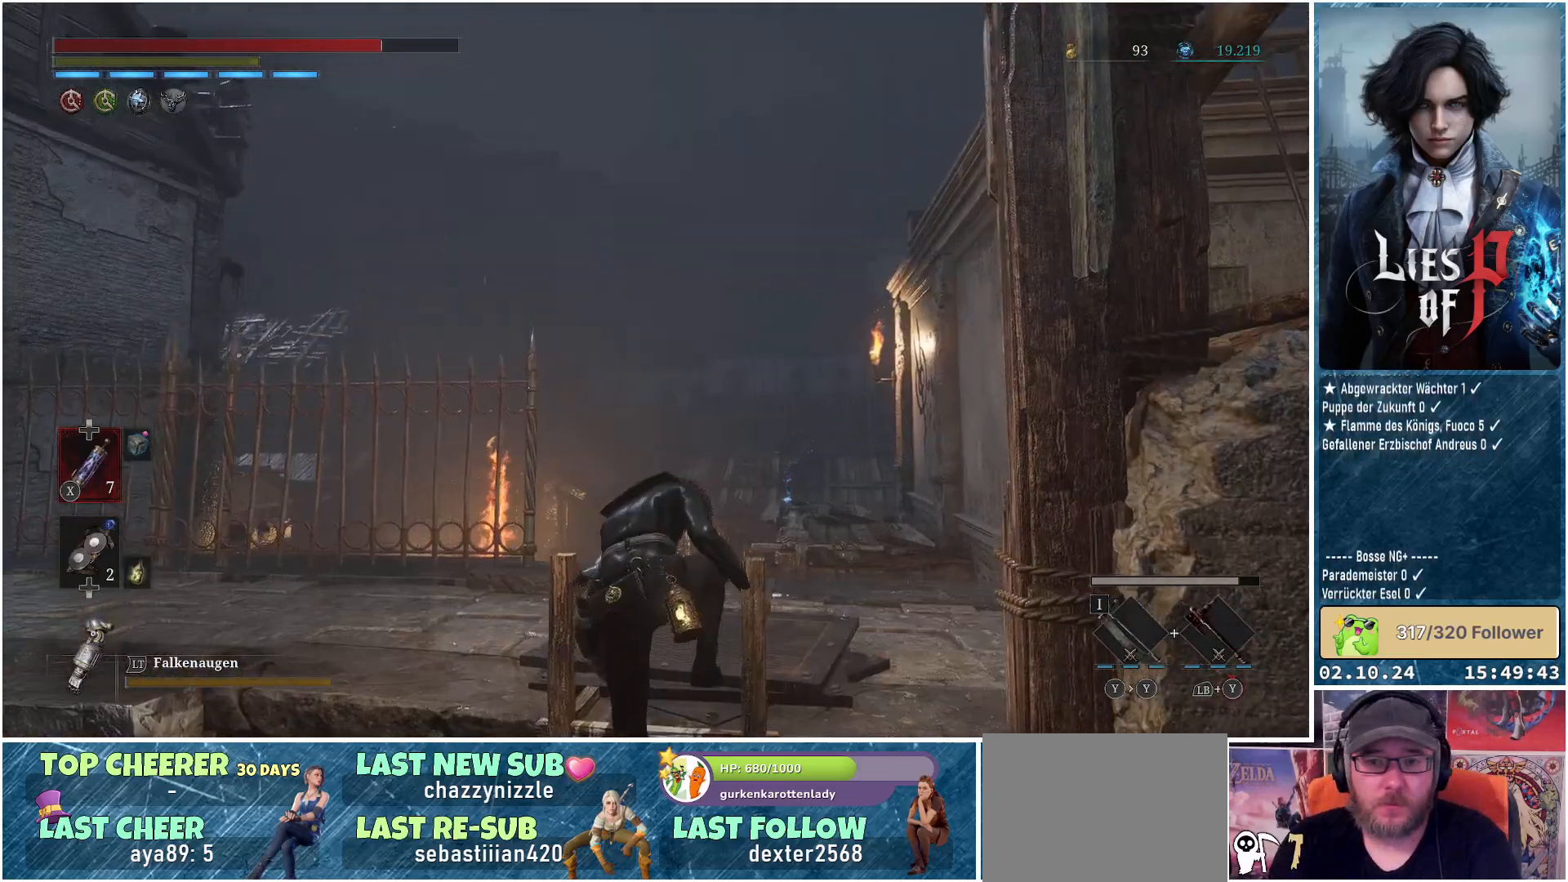
{"buttons": [], "left_stick": "up-left", "right_stick": "down-left", "events": [[17, "left_stick", "up-left"]]}
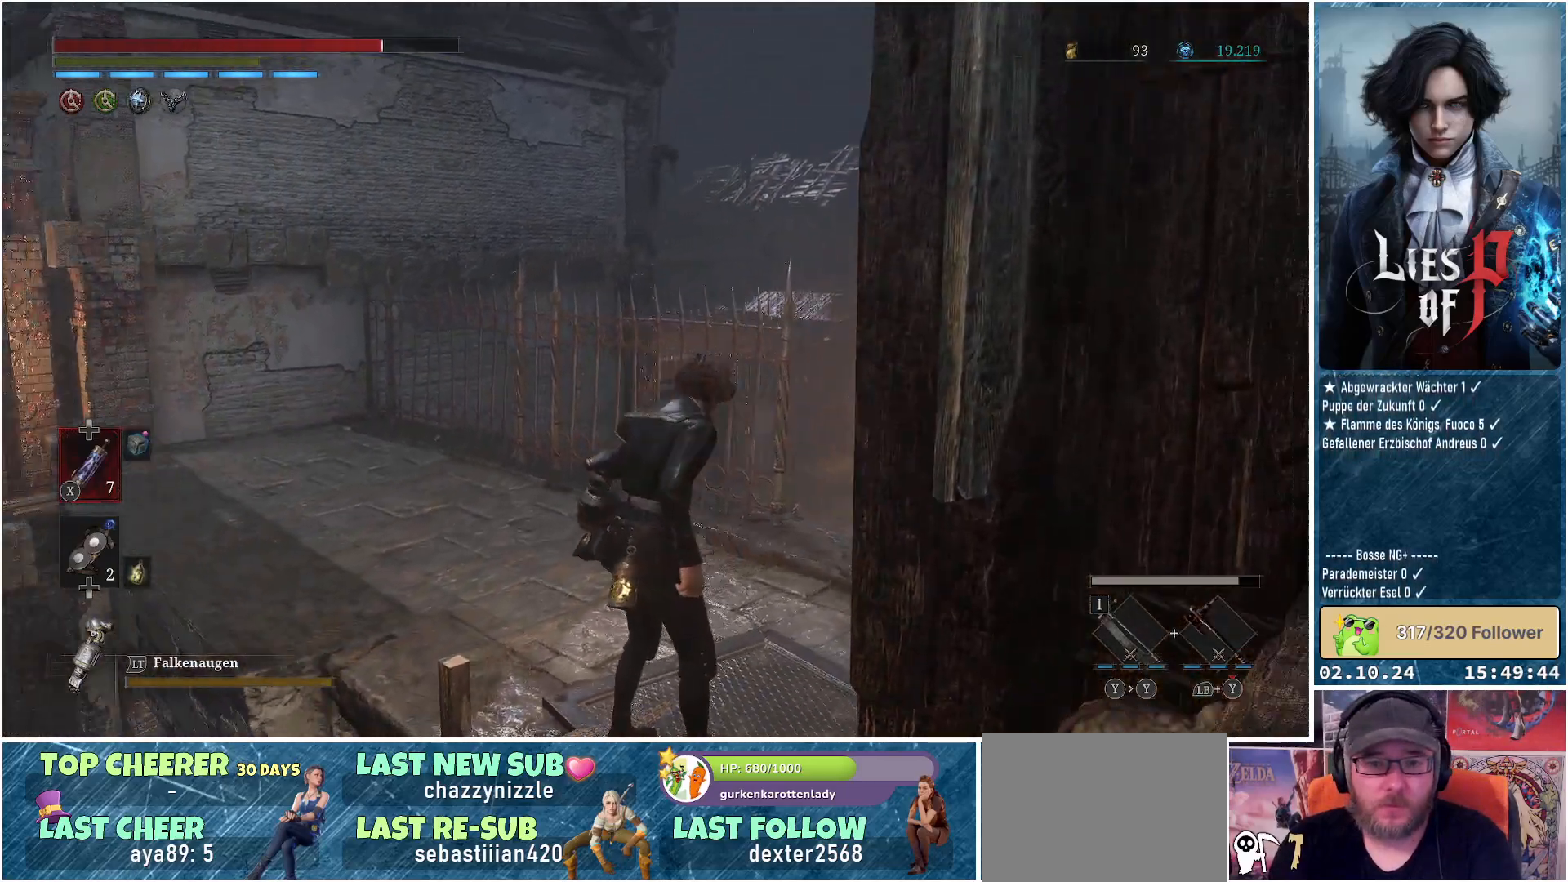
{"buttons": [], "left_stick": "up", "right_stick": "center", "events": [[50, "left_stick", "up"], [233, "right_stick", "center"]]}
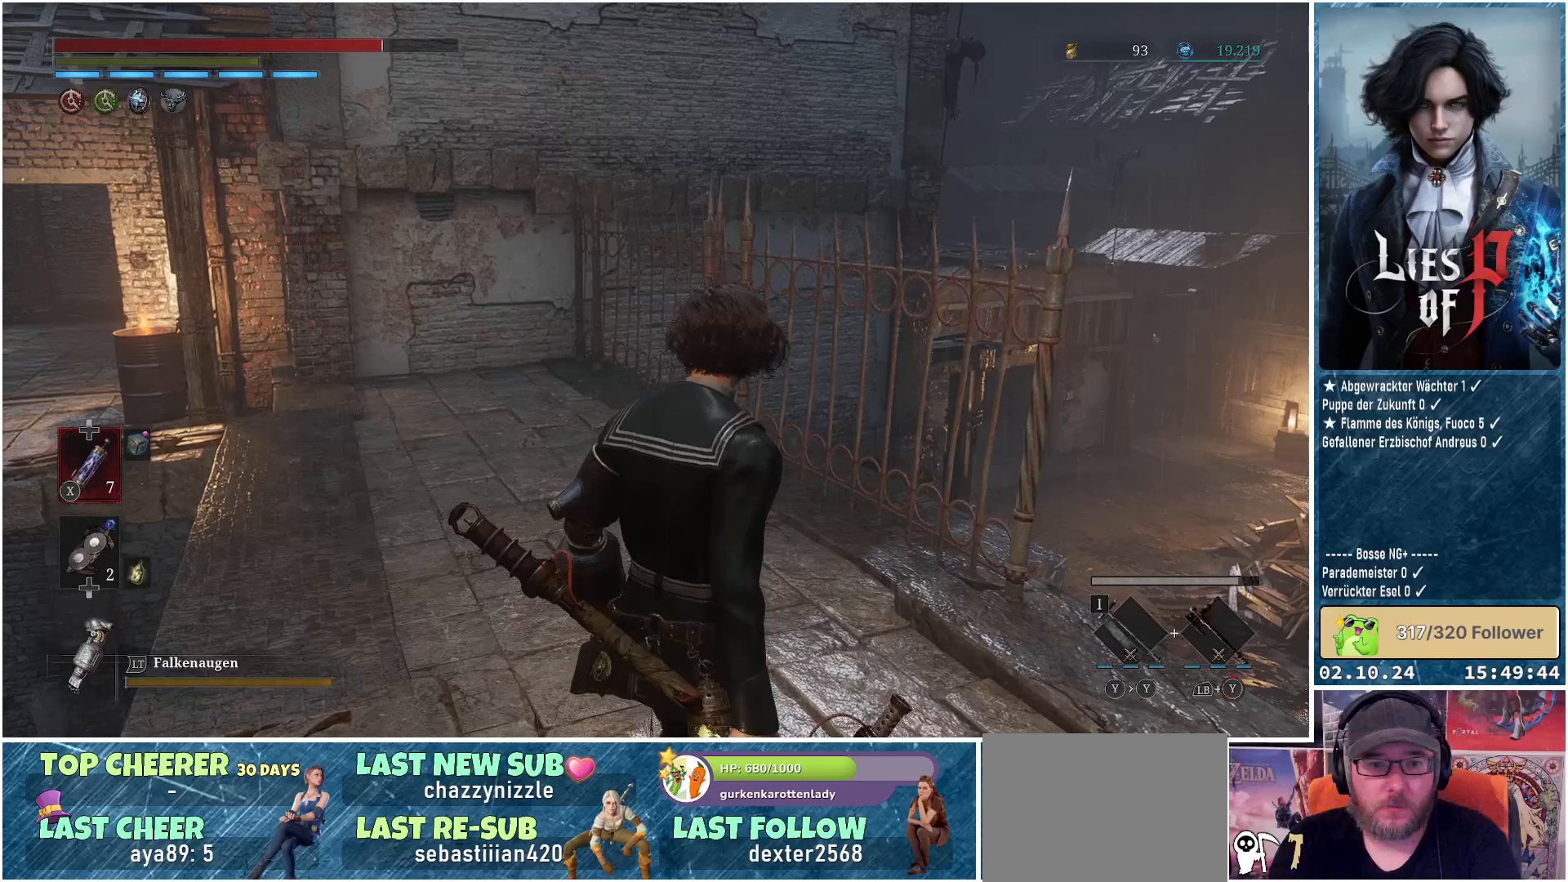
{"buttons": [], "left_stick": "up", "right_stick": "down-right", "events": [[17, "right_stick", "right"], [317, "right_stick", "down-right"]]}
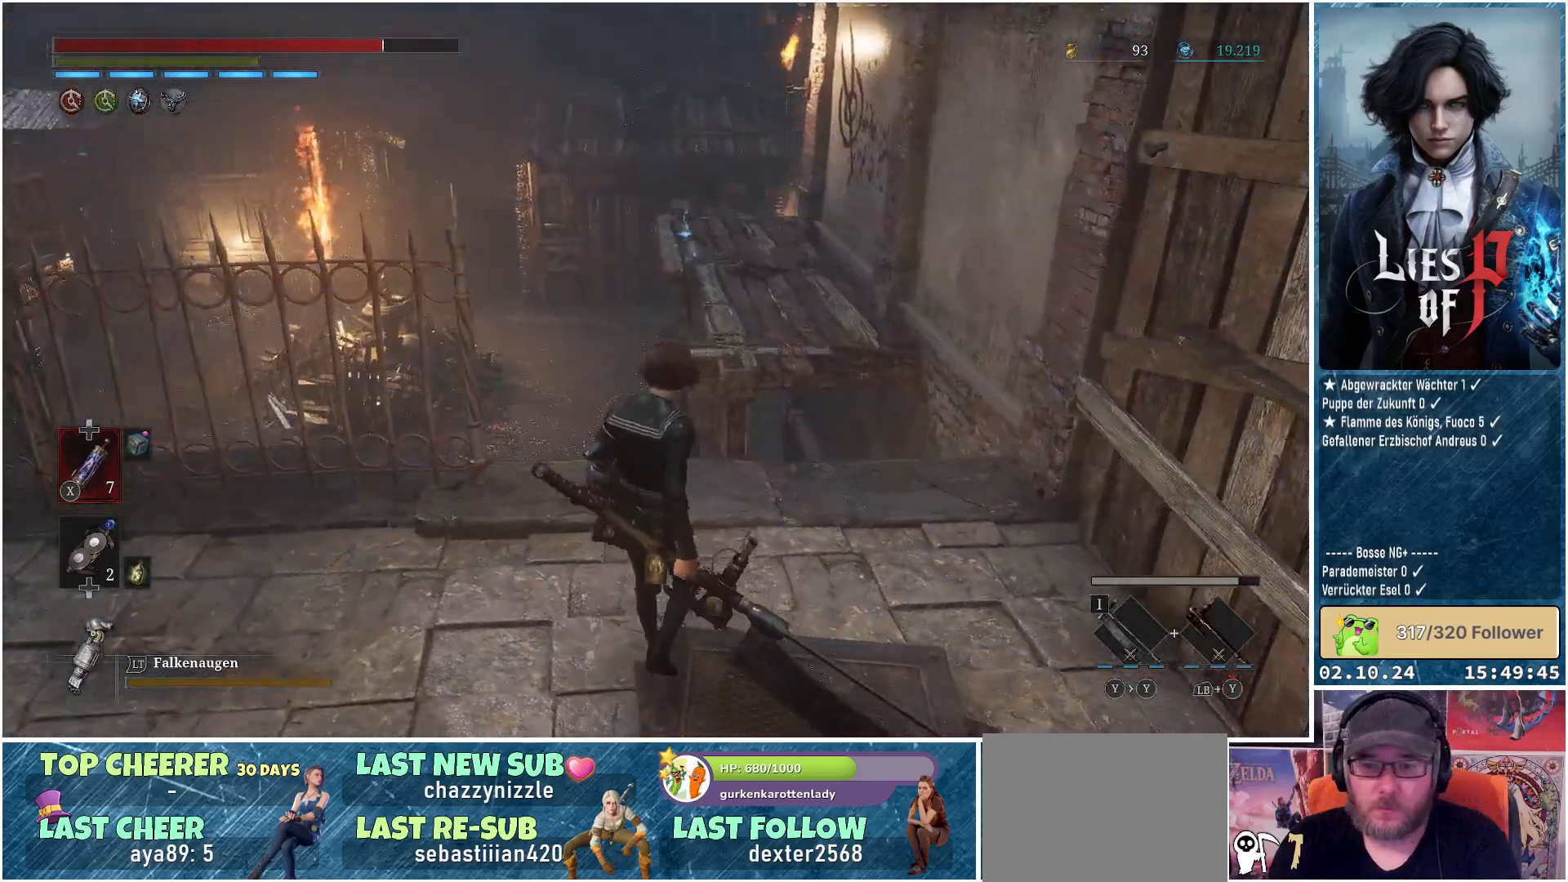
{"buttons": [], "left_stick": "down-right", "right_stick": "center", "events": [[17, "left_stick", "up-right"], [17, "right_stick", "center"], [250, "left_stick", "right"], [350, "left_stick", "down-right"]]}
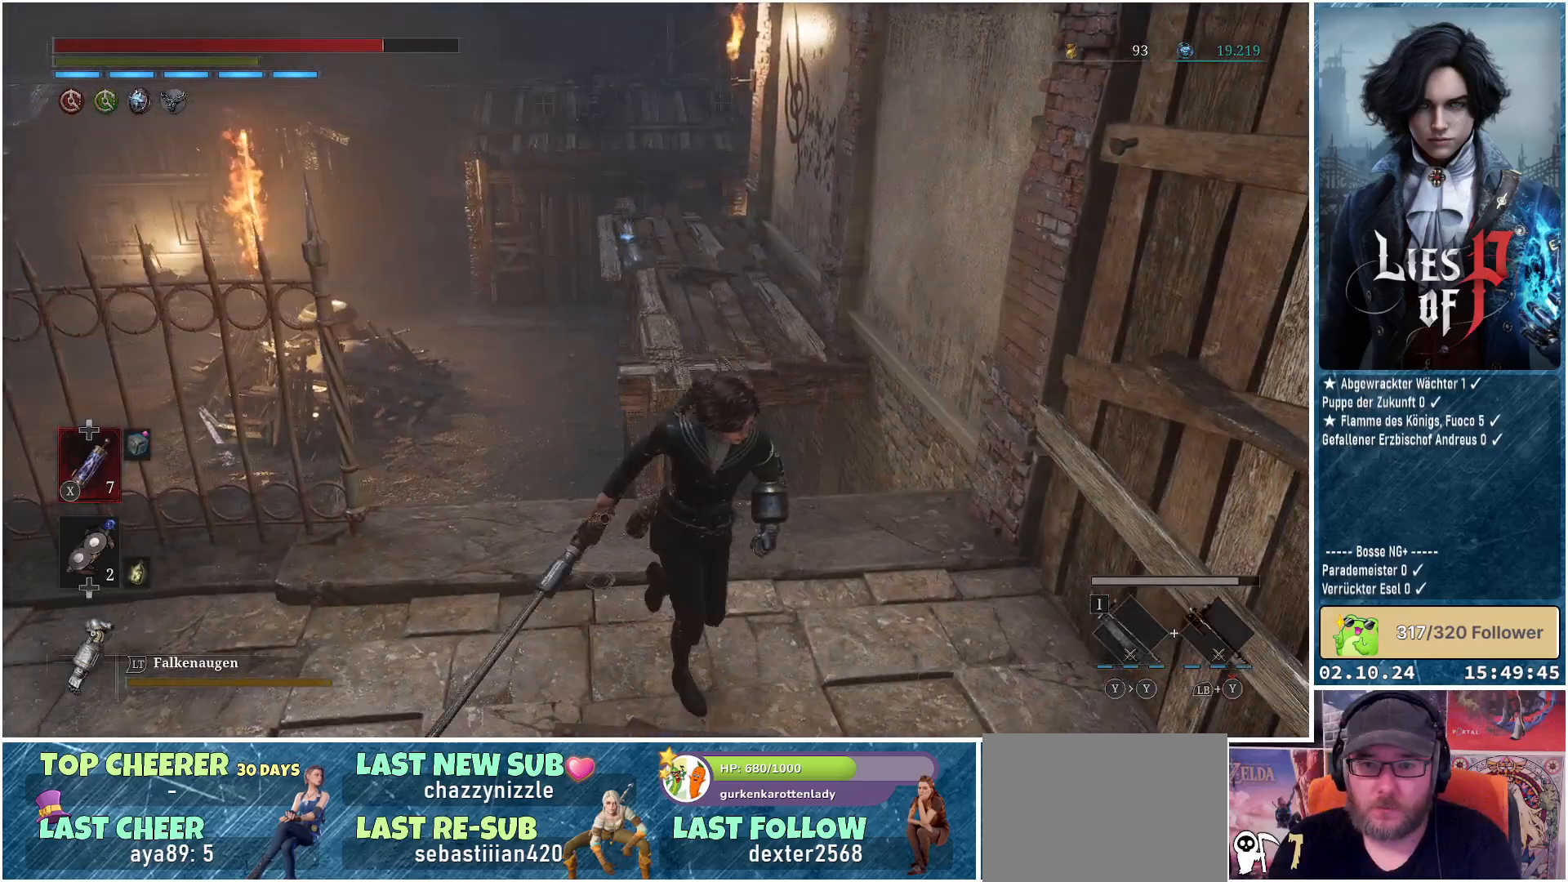
{"buttons": ["B"], "left_stick": "up", "right_stick": "center", "events": [[67, "left_stick", "down"], [267, "B", "down"], [300, "left_stick", "up"]]}
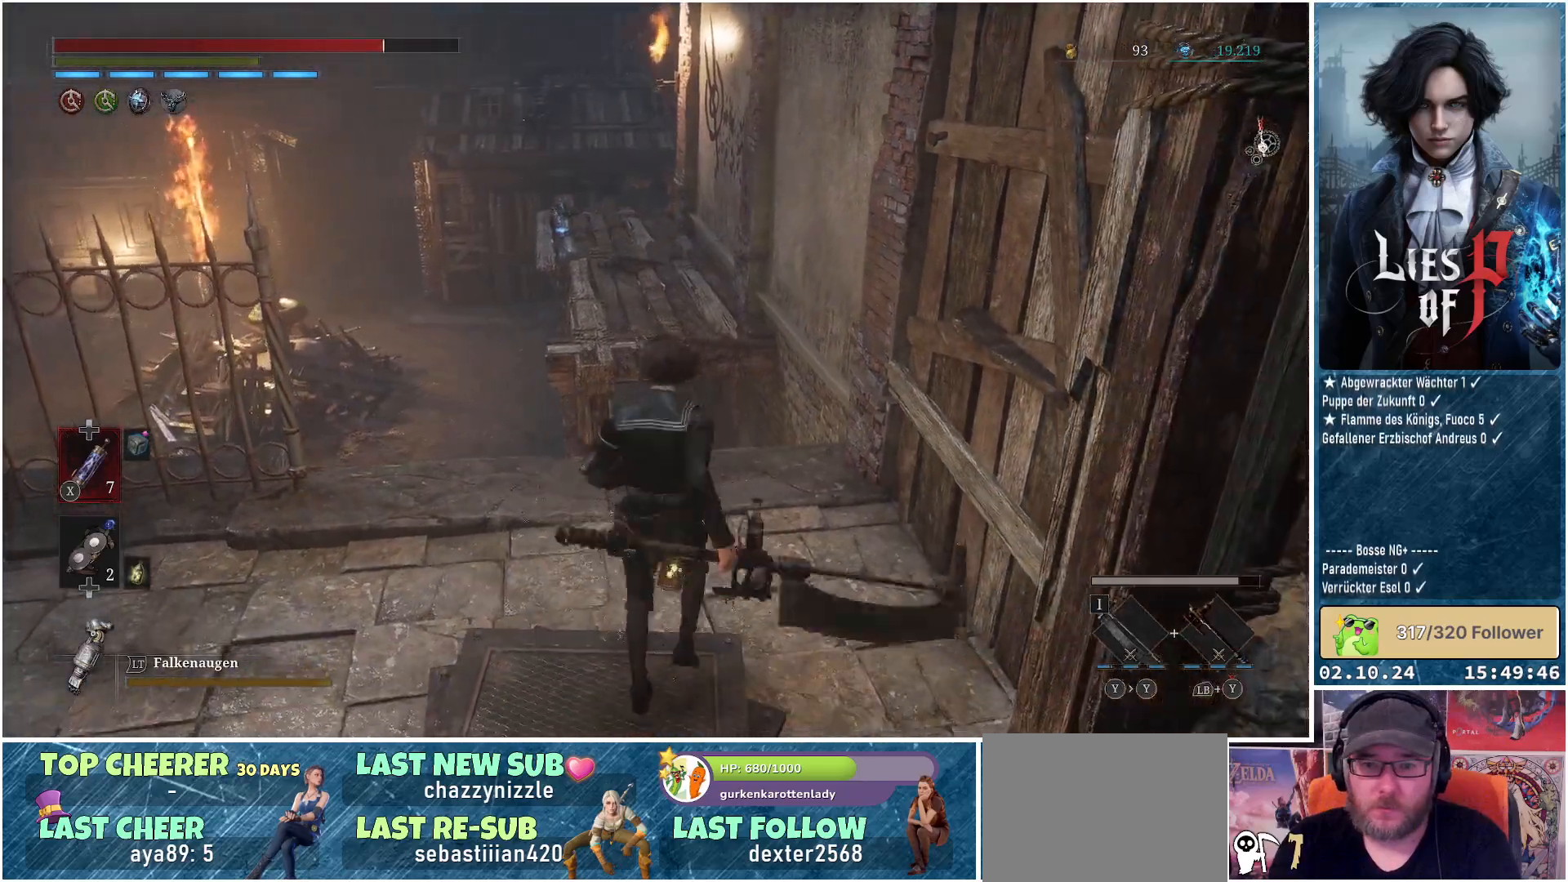
{"buttons": ["B", "L3"], "left_stick": "up", "right_stick": "center", "events": [[400, "L3", "down"]]}
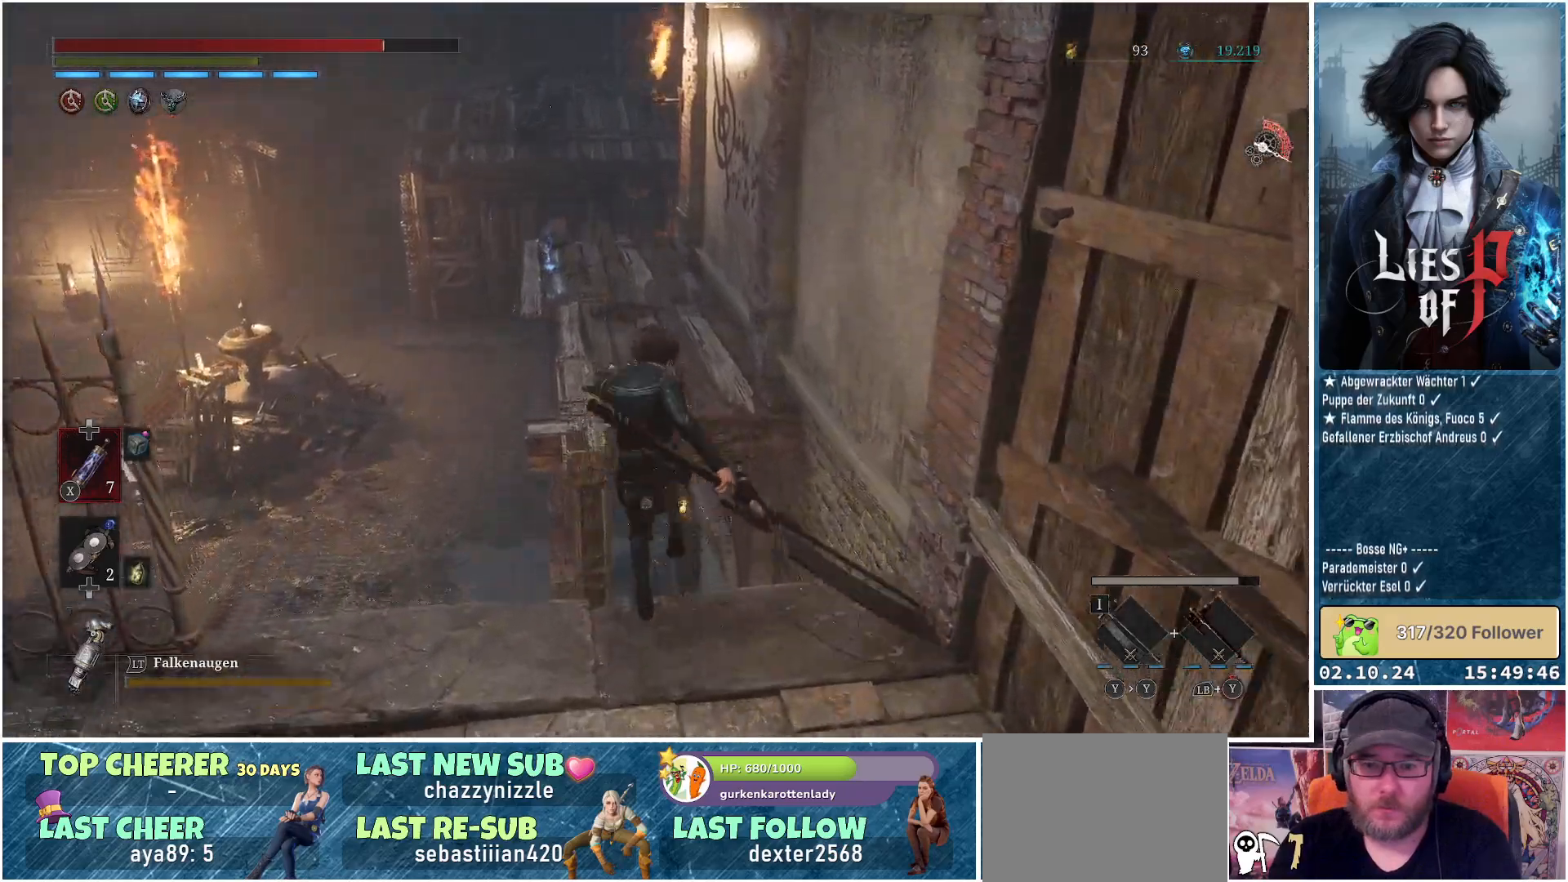
{"buttons": [], "left_stick": "up", "right_stick": "center", "events": [[50, "L3", "up"], [350, "B", "up"]]}
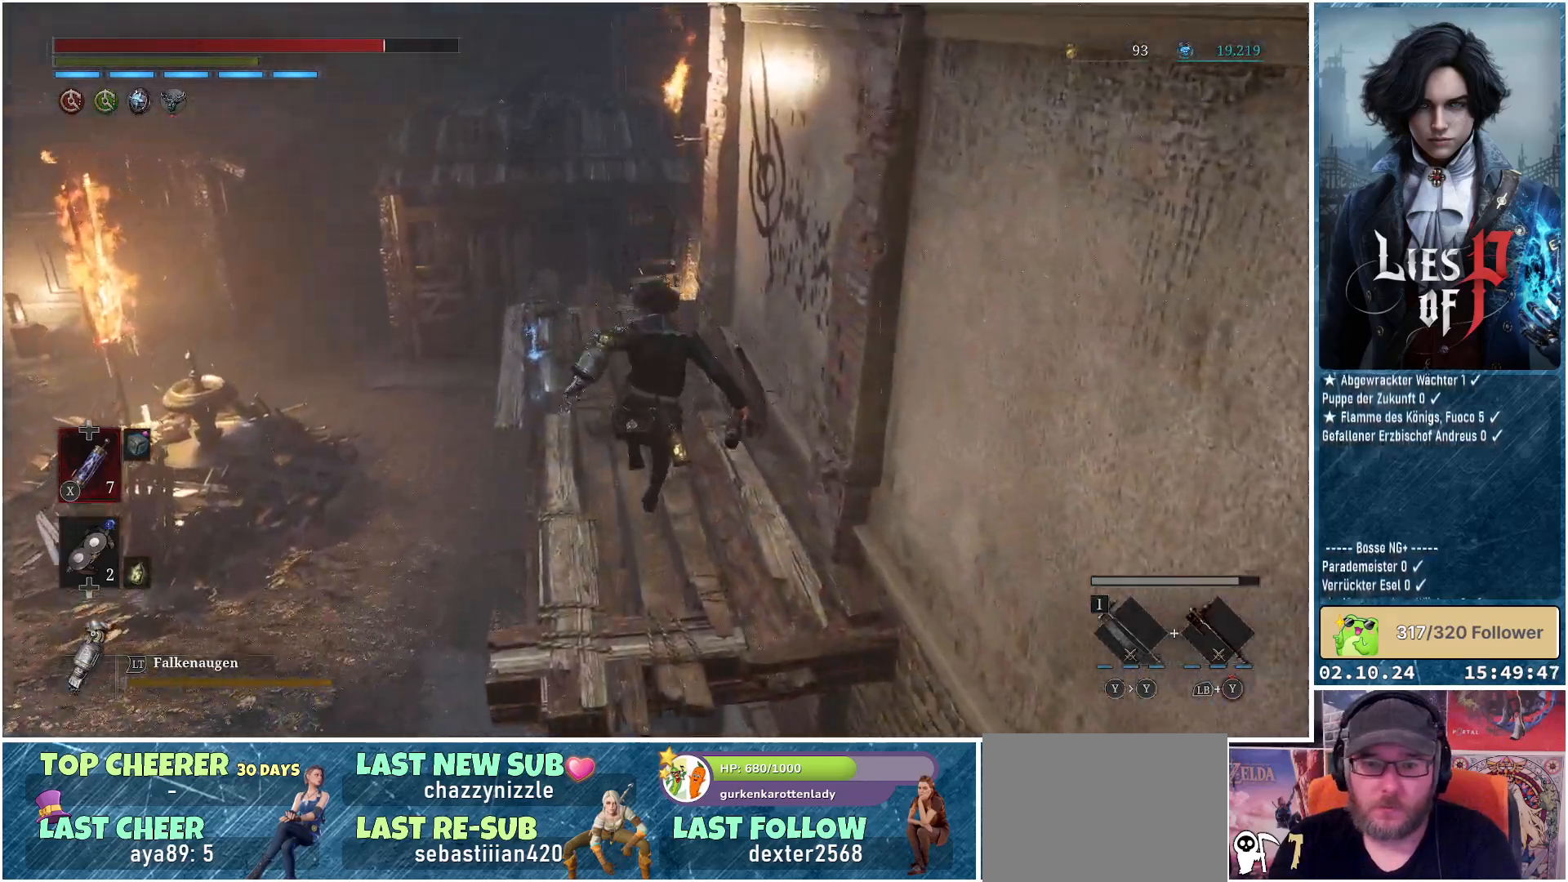
{"buttons": [], "left_stick": "up-left", "right_stick": "center", "events": [[200, "left_stick", "up-left"]]}
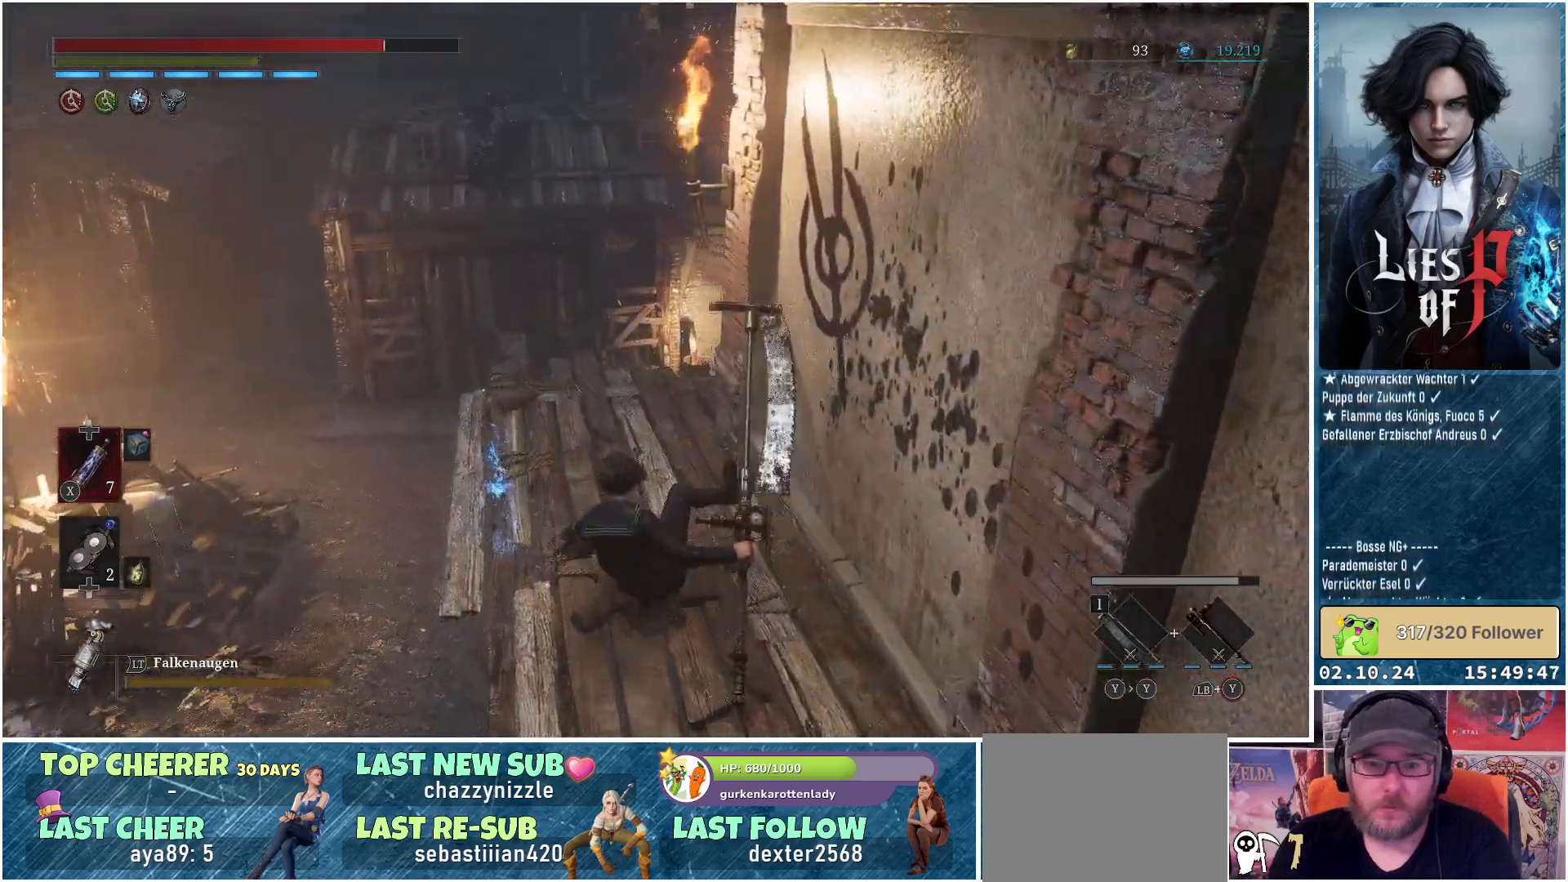
{"buttons": ["A"], "left_stick": "up-left", "right_stick": "center", "events": [[300, "A", "down"], [400, "A", "up"], [483, "A", "down"]]}
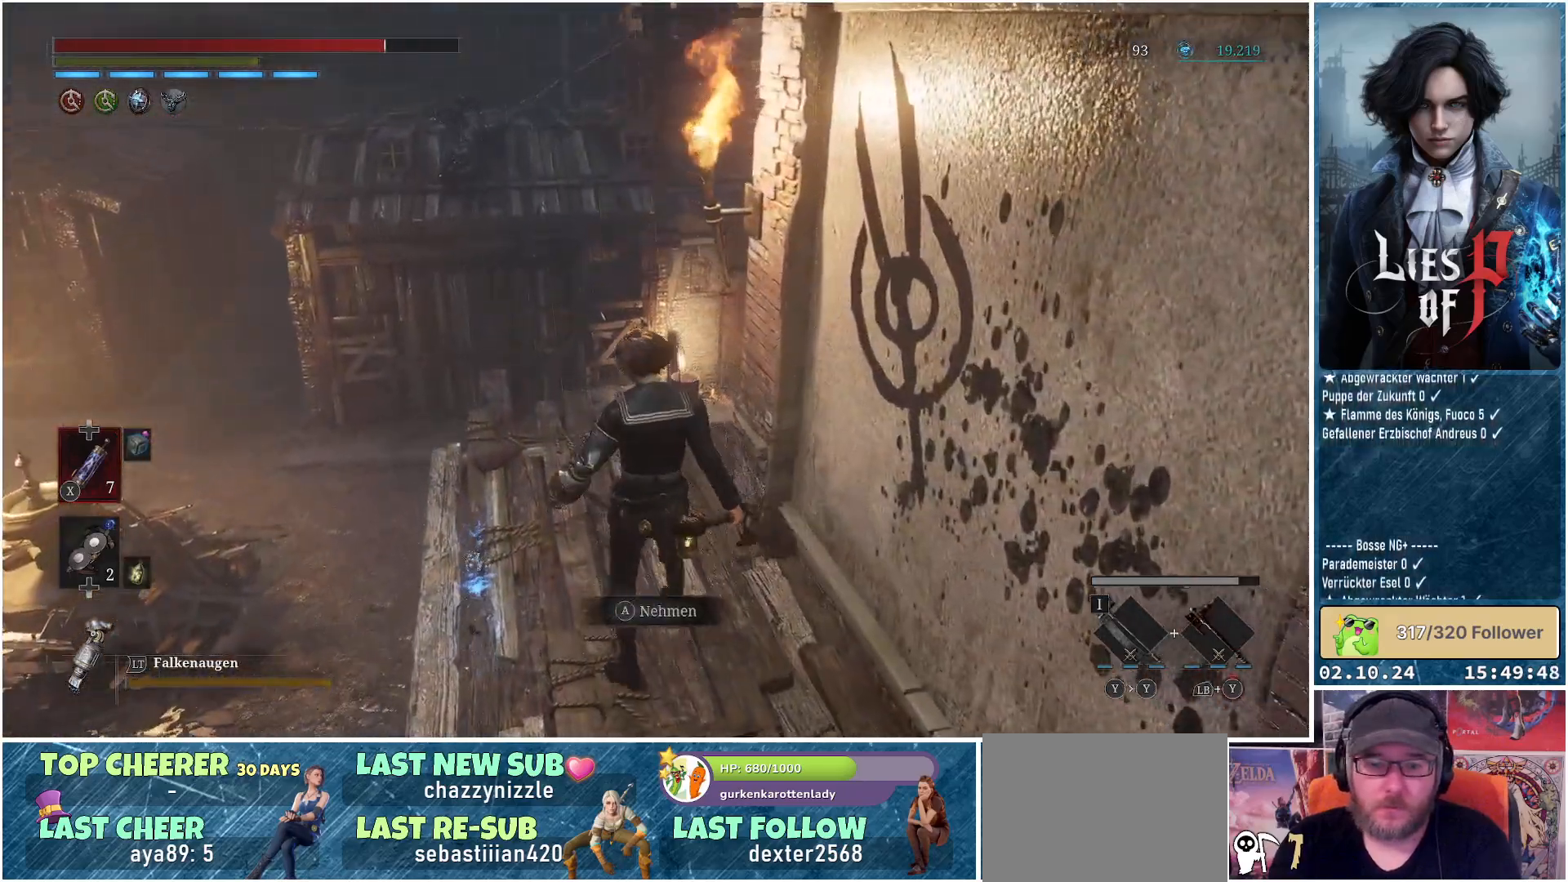
{"buttons": [], "left_stick": "up-left", "right_stick": "center", "events": [[67, "A", "up"], [150, "A", "down"], [233, "A", "up"]]}
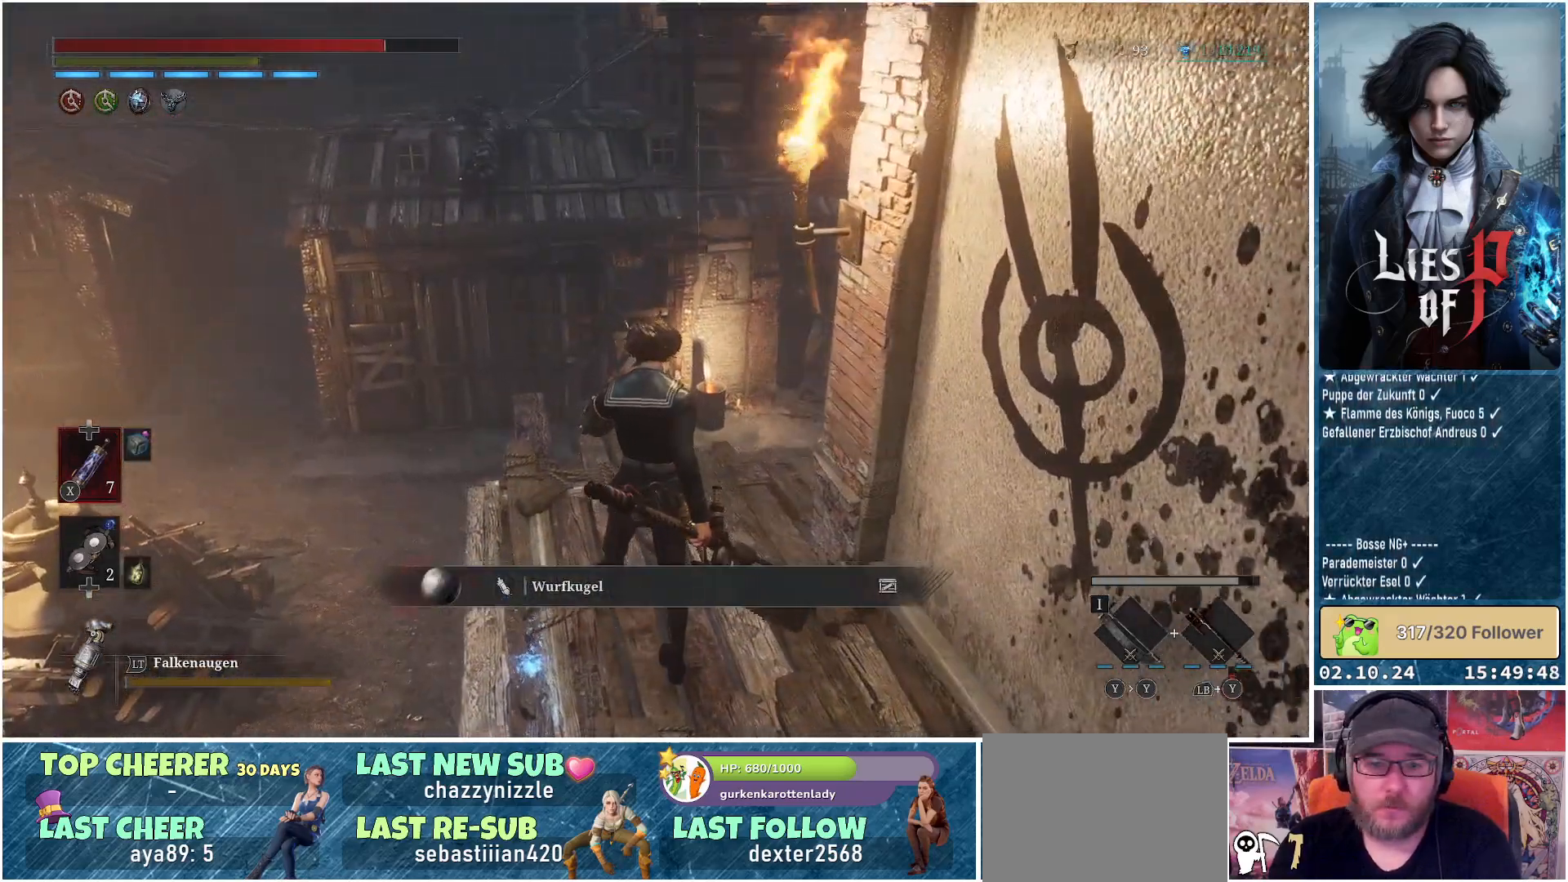
{"buttons": [], "left_stick": "up-left", "right_stick": "right", "events": [[333, "right_stick", "right"]]}
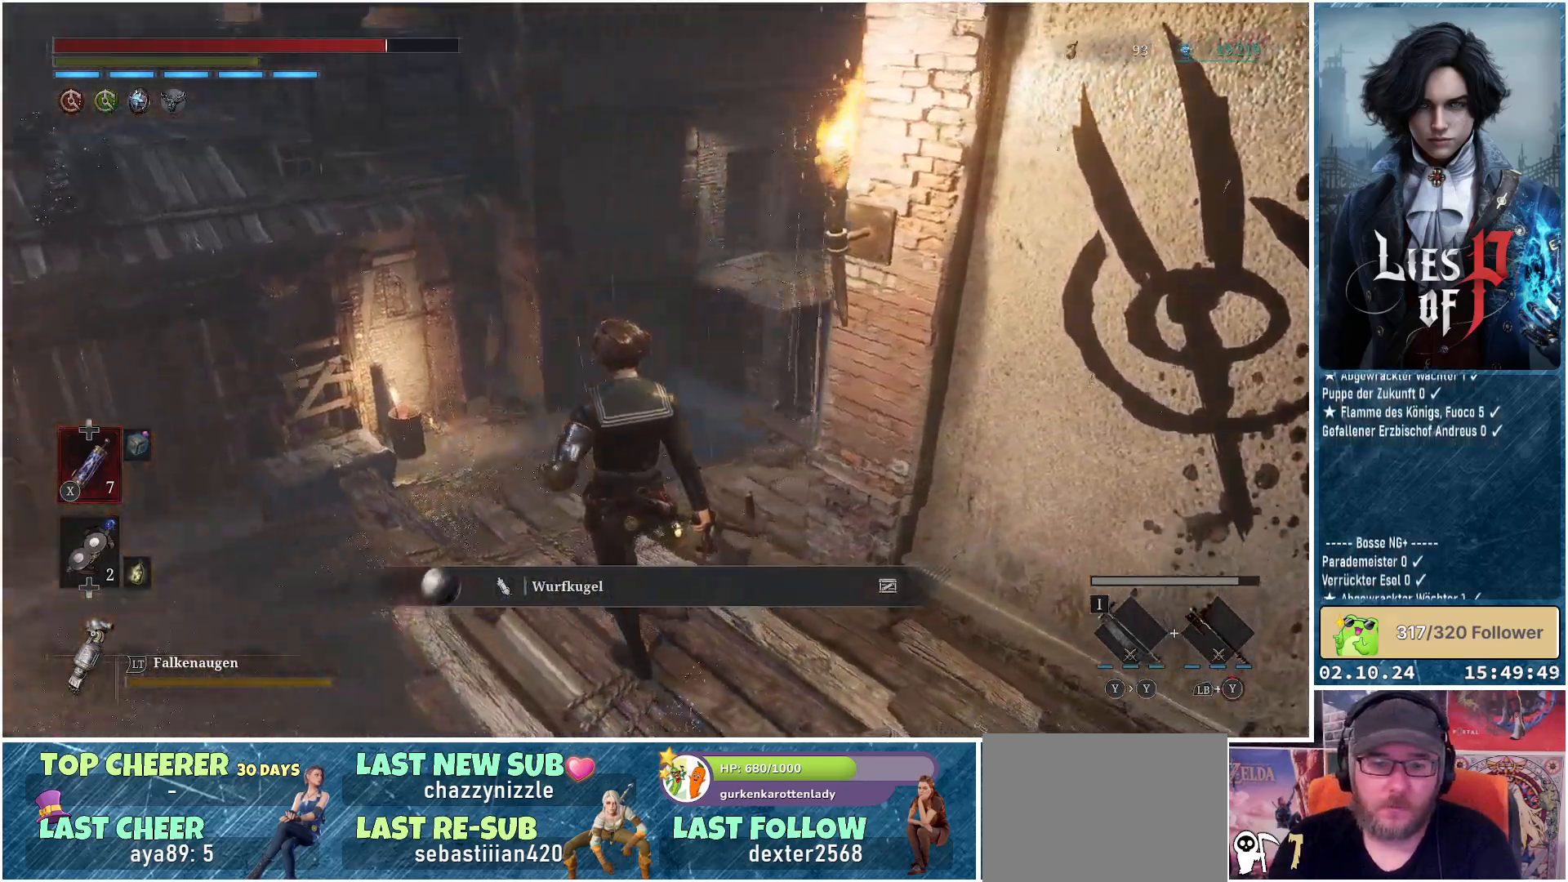
{"buttons": [], "left_stick": "up-left", "right_stick": "center", "events": [[483, "right_stick", "center"]]}
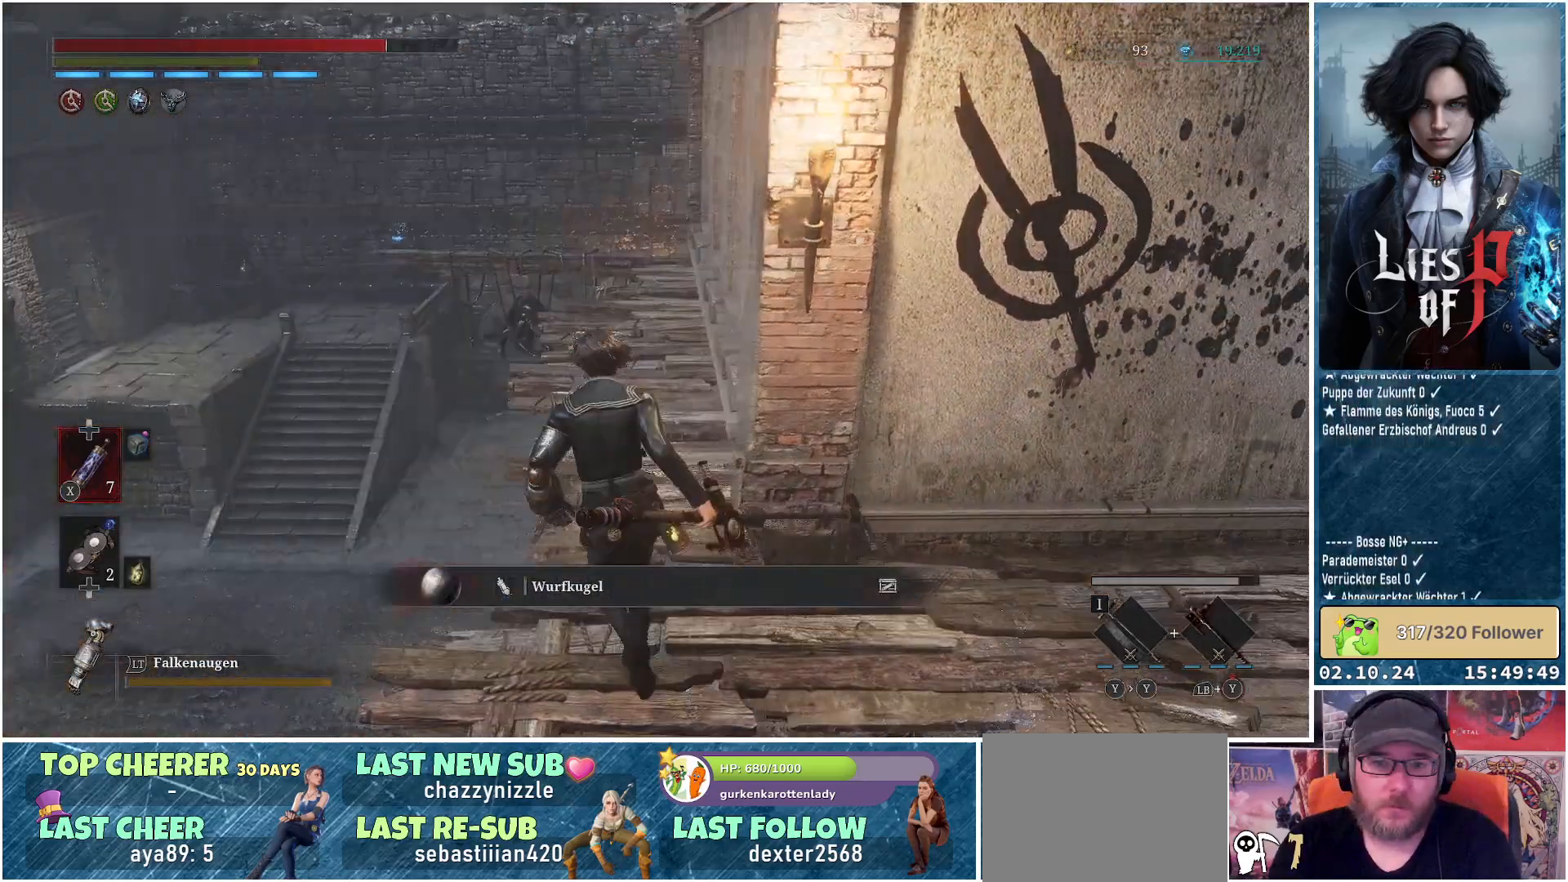
{"buttons": ["B"], "left_stick": "up", "right_stick": "center", "events": [[17, "left_stick", "up"], [167, "B", "down"]]}
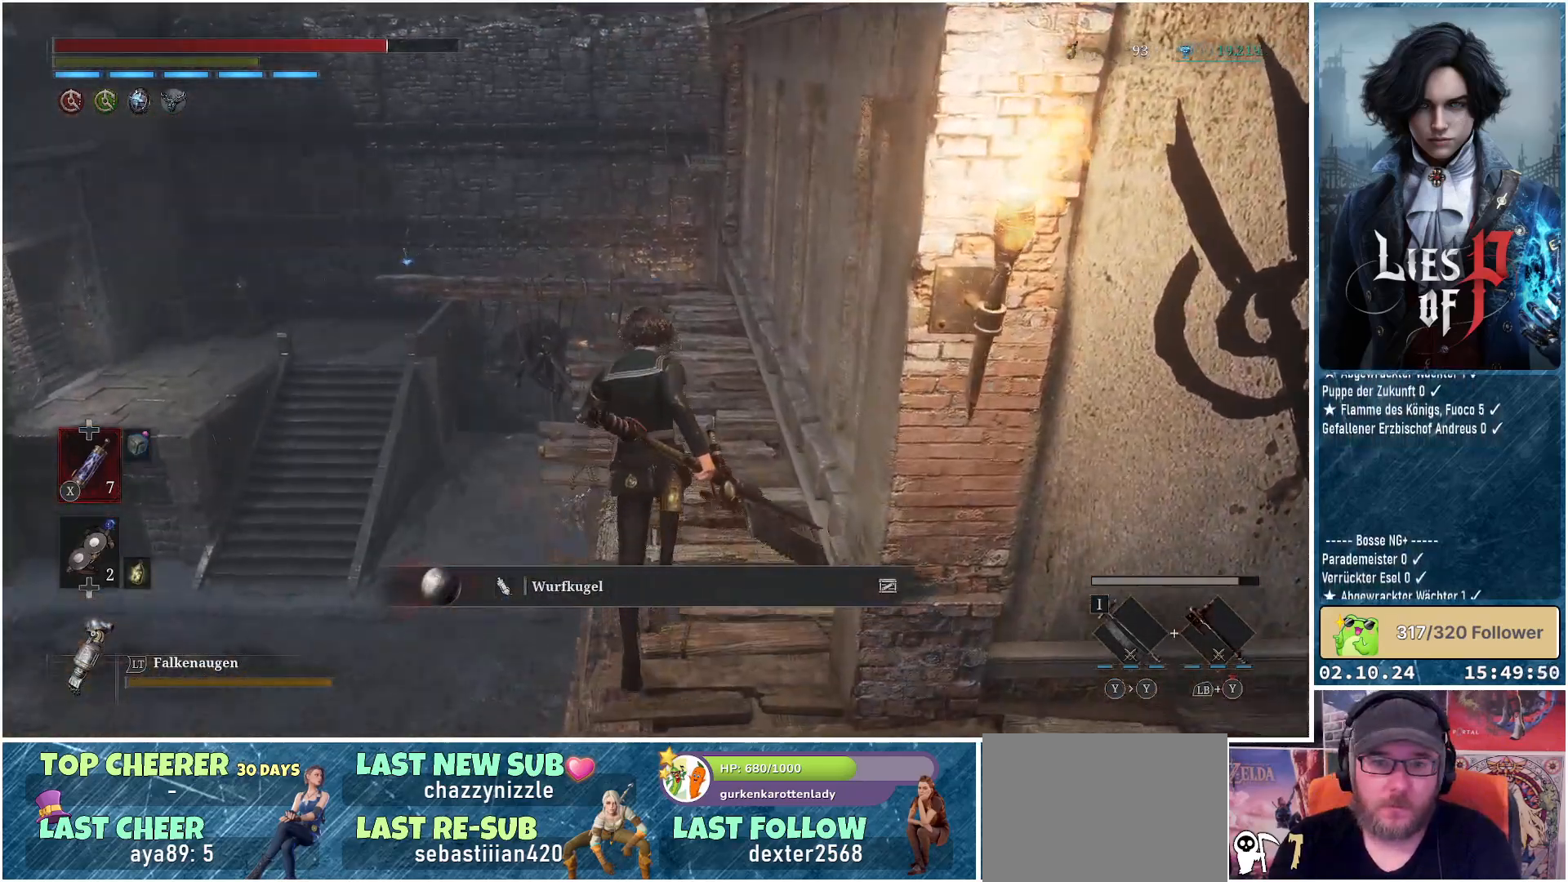
{"buttons": ["B"], "left_stick": "up", "right_stick": "center", "events": []}
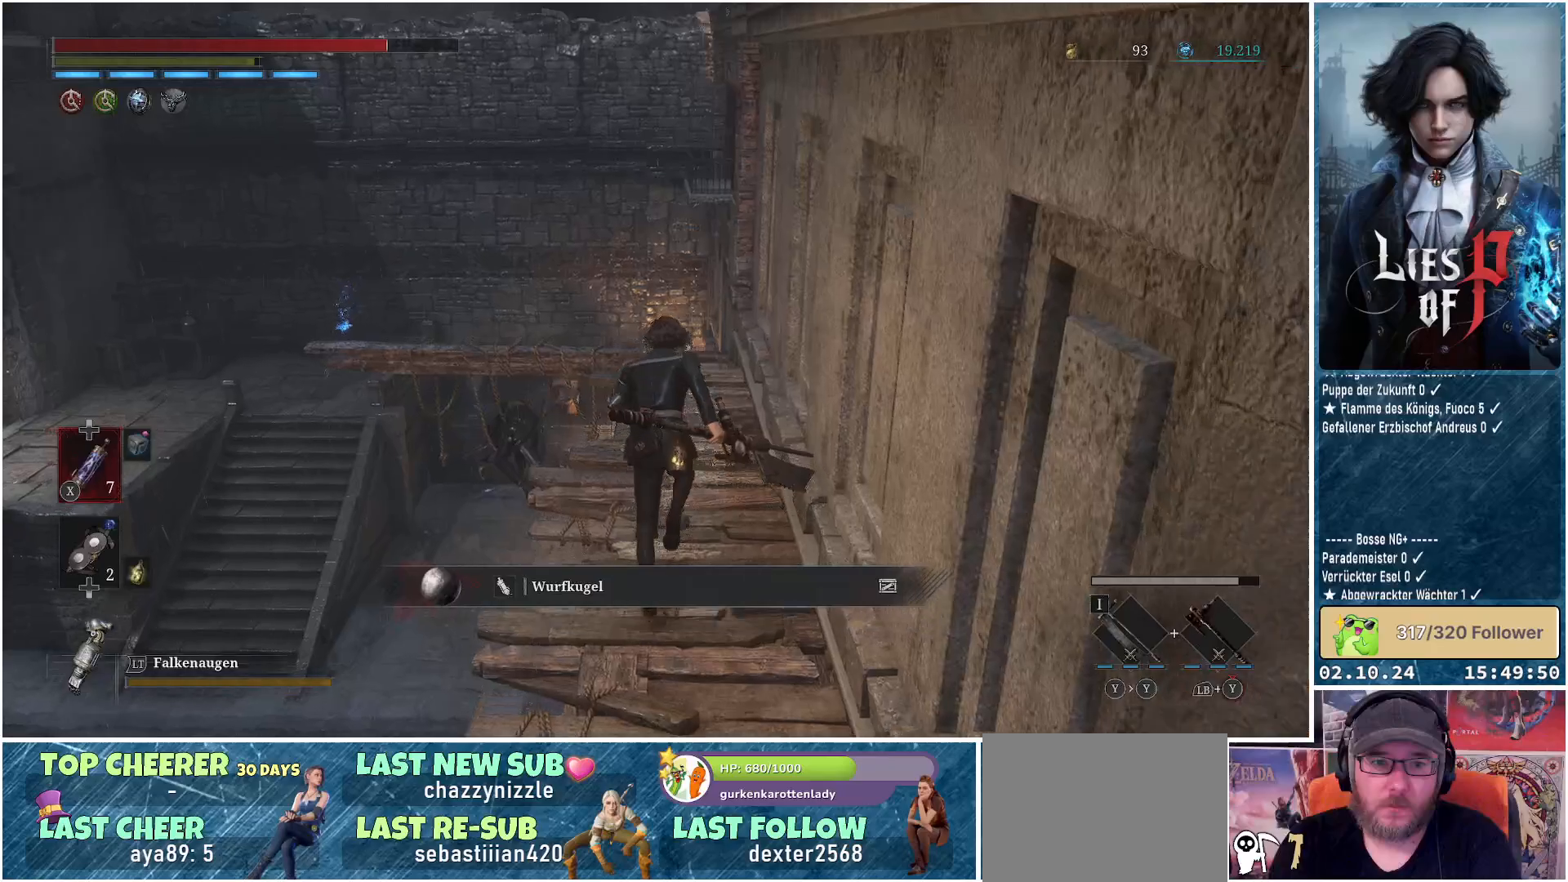
{"buttons": [], "left_stick": "up", "right_stick": "center", "events": [[367, "B", "up"]]}
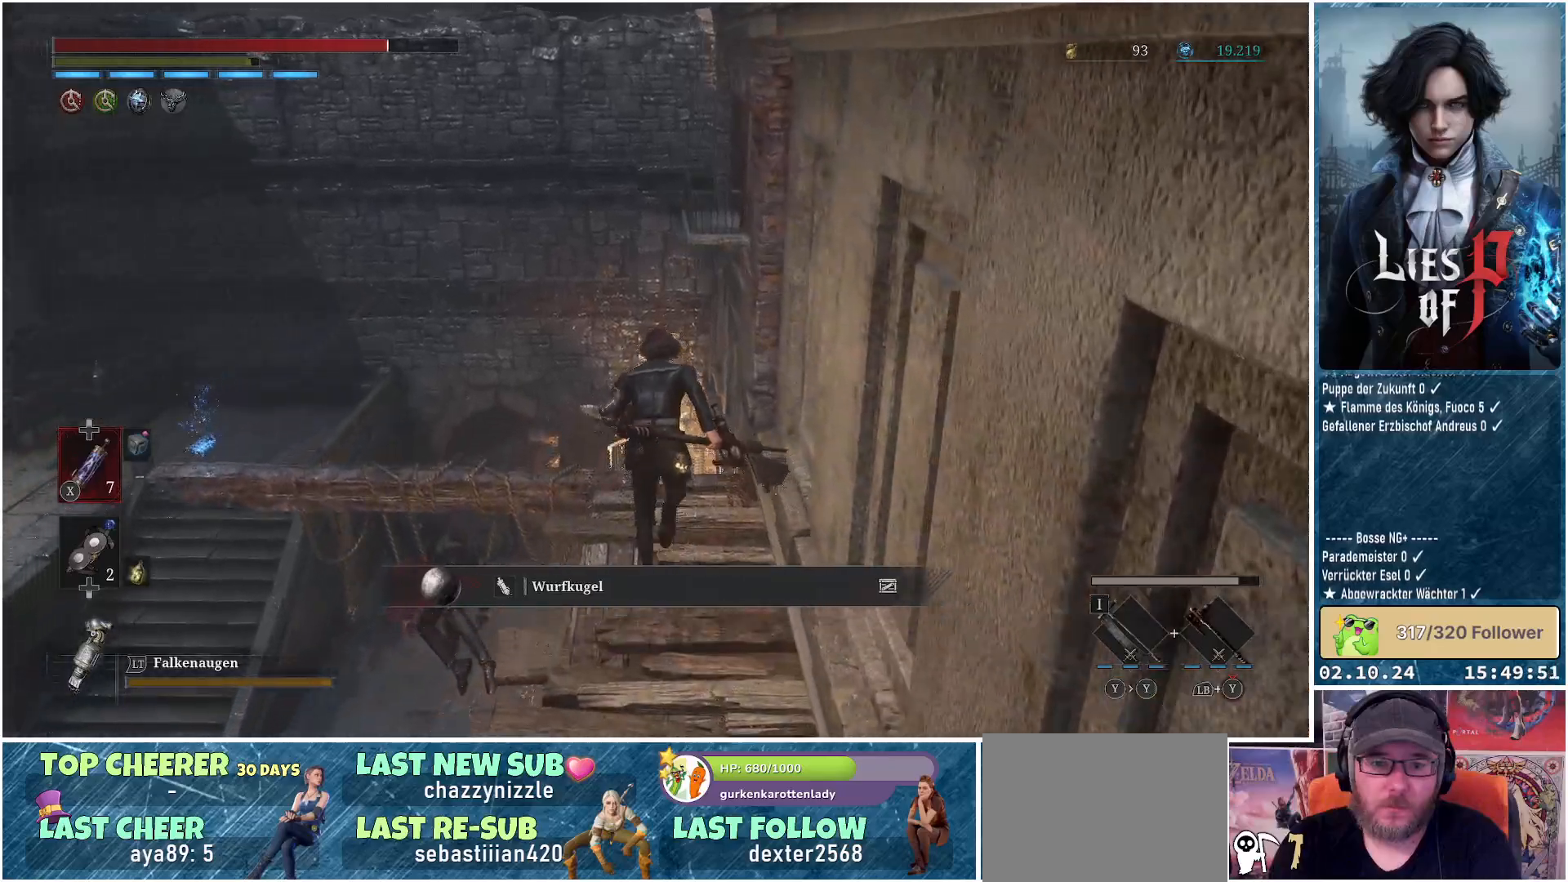
{"buttons": [], "left_stick": "up", "right_stick": "down-left", "events": [[67, "left_stick", "center"], [200, "right_stick", "down-left"], [500, "left_stick", "up"]]}
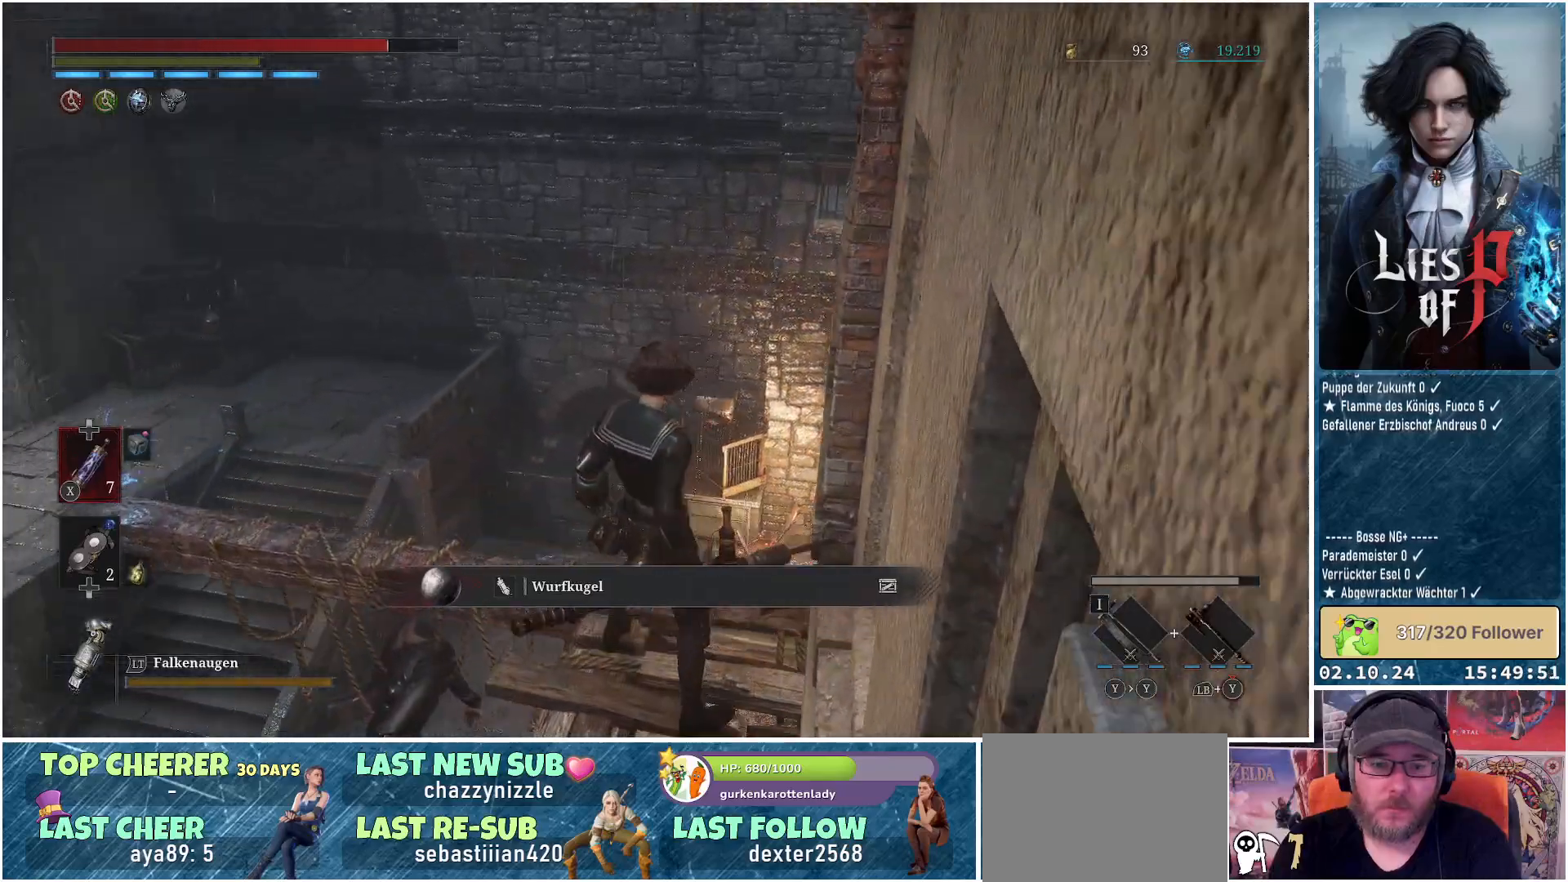
{"buttons": [], "left_stick": "up-left", "right_stick": "down-left", "events": [[300, "left_stick", "up-left"]]}
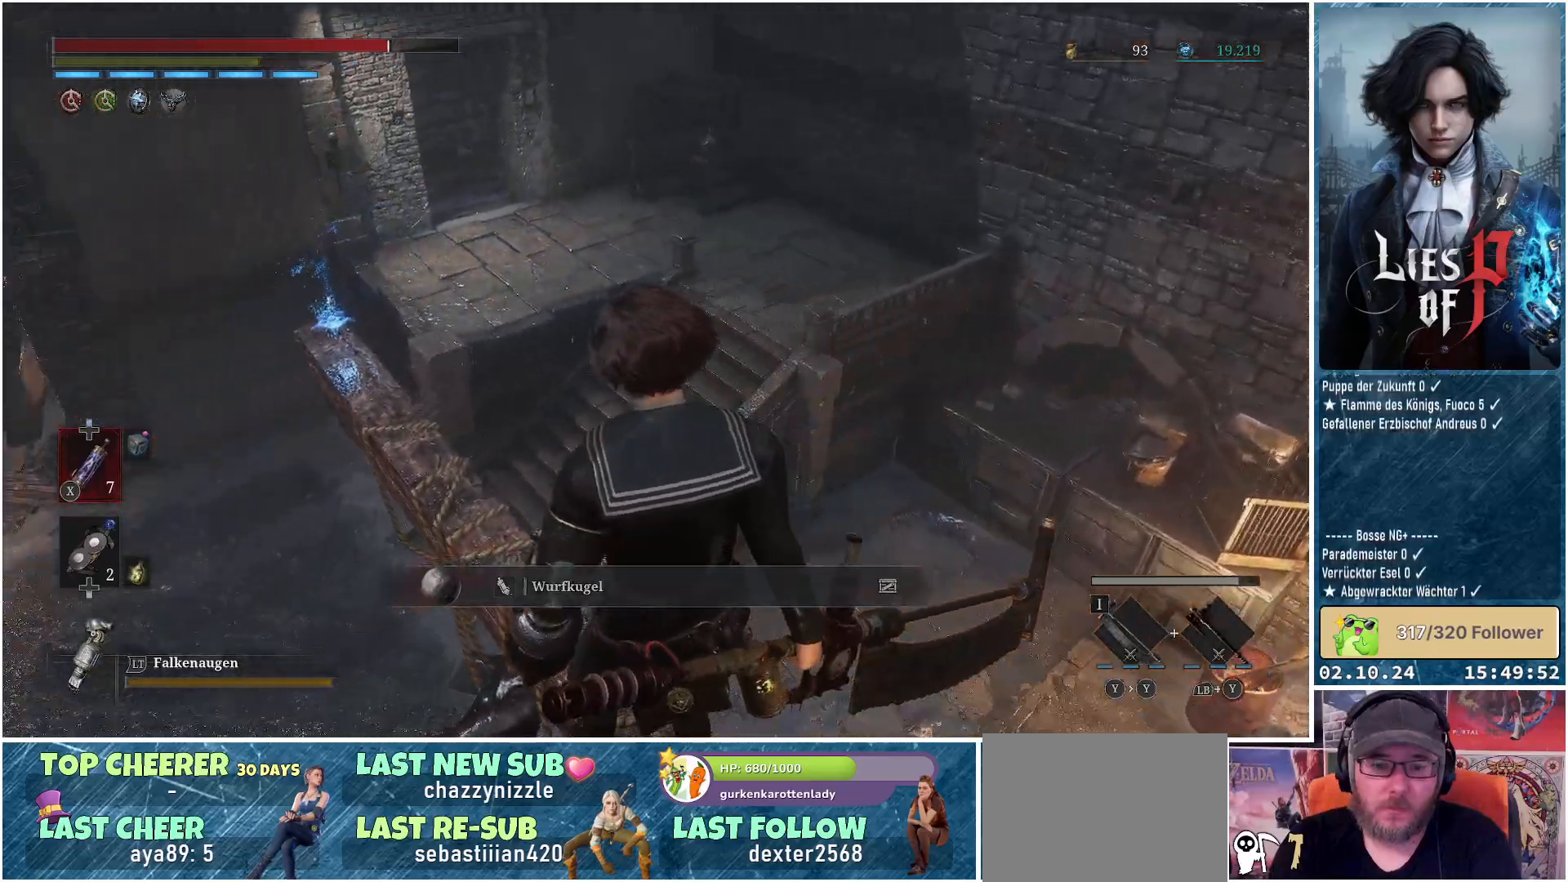
{"buttons": [], "left_stick": "up", "right_stick": "center", "events": [[200, "right_stick", "left"], [300, "left_stick", "up"], [350, "right_stick", "center"]]}
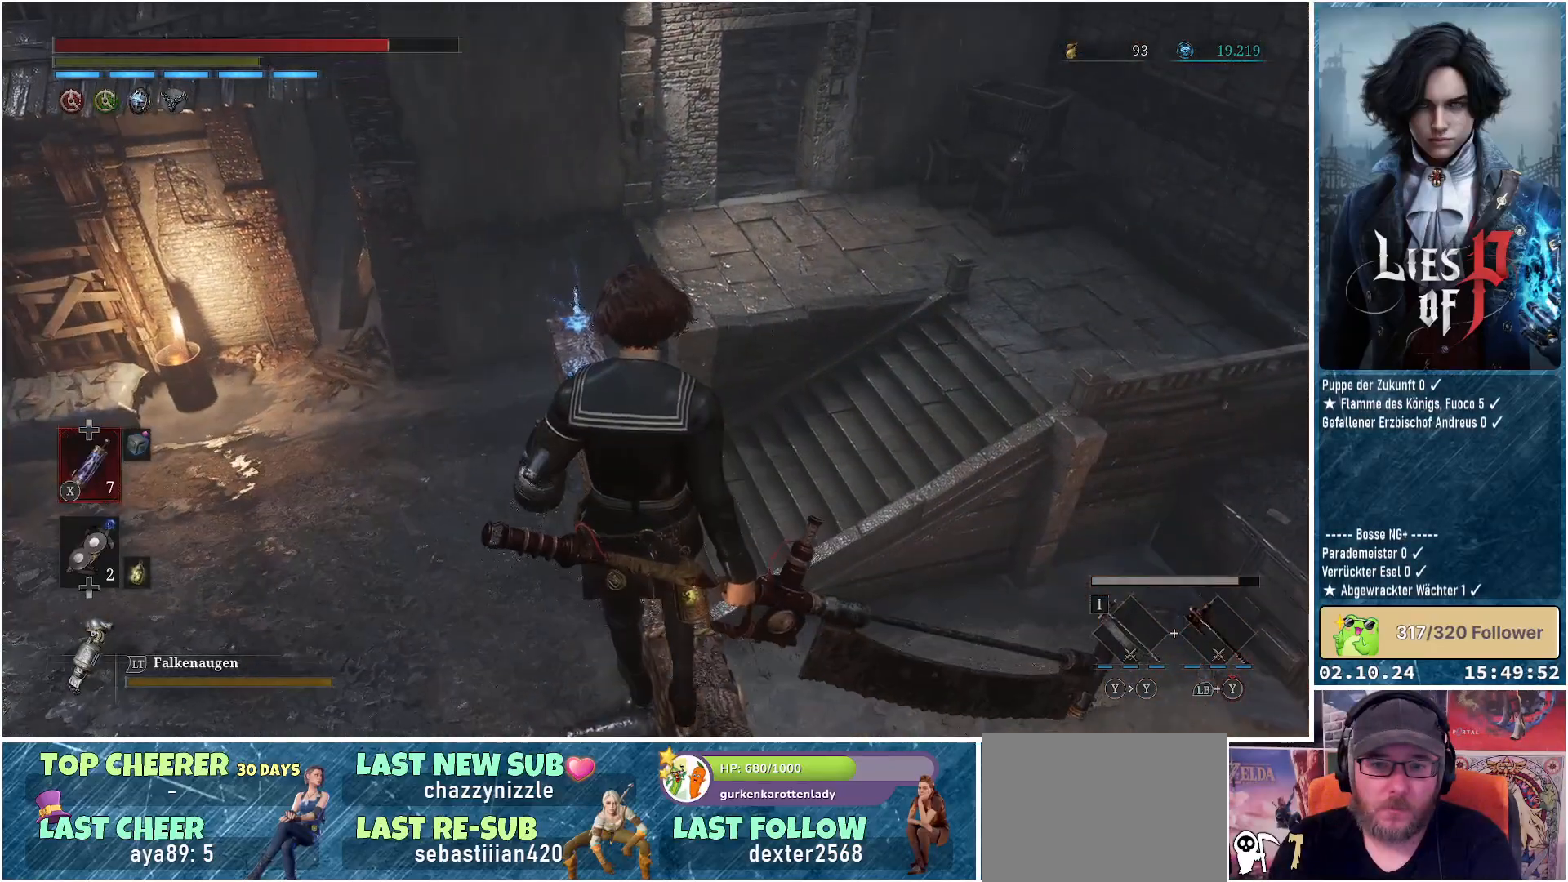
{"buttons": [], "left_stick": "up", "right_stick": "center", "events": []}
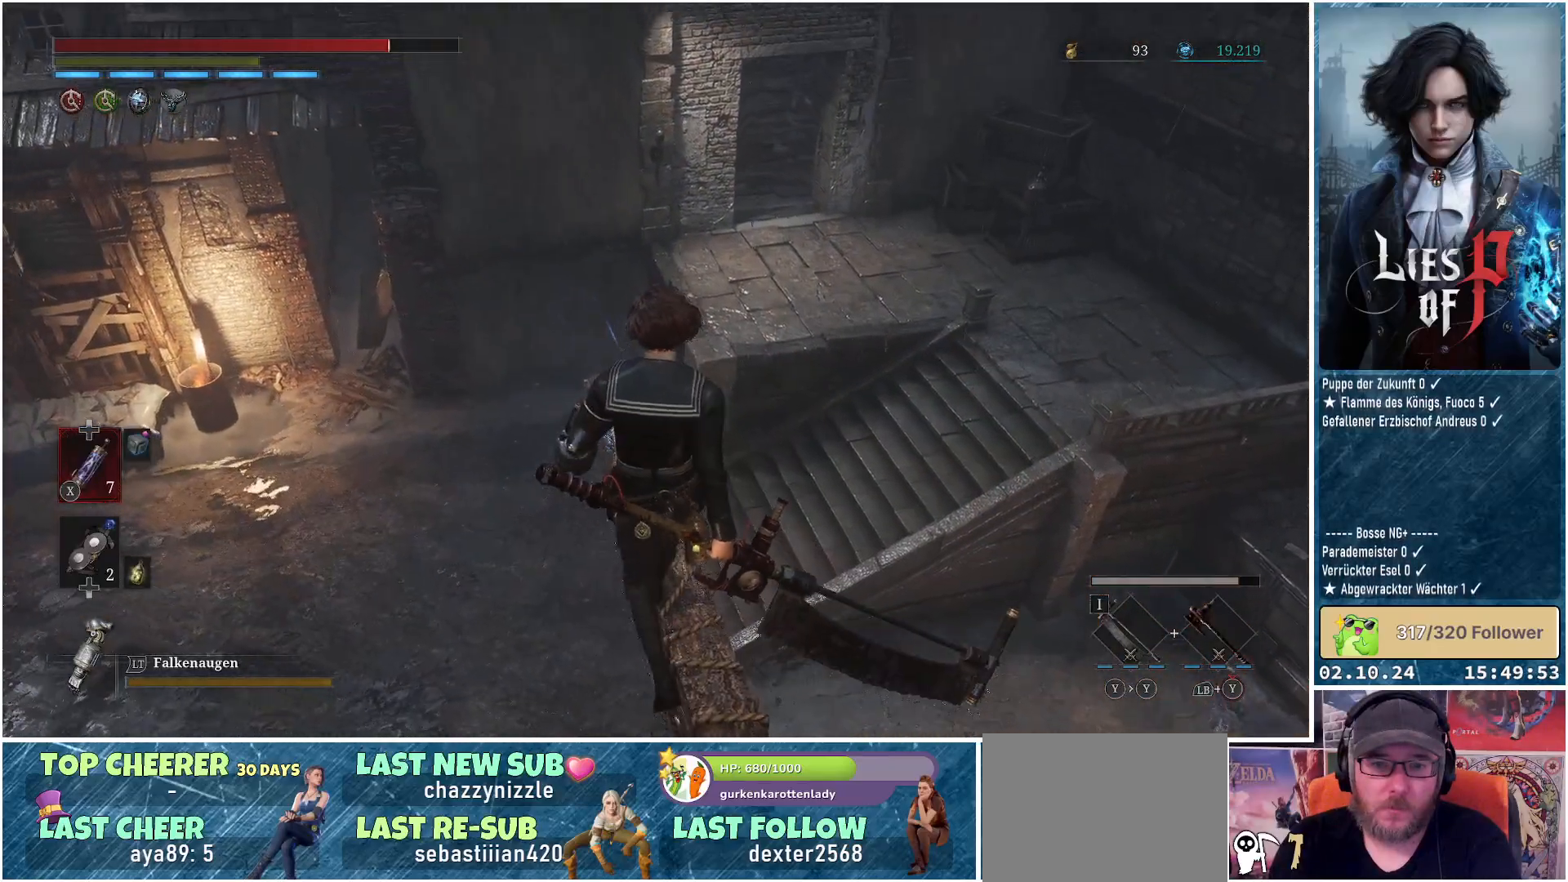
{"buttons": [], "left_stick": "up", "right_stick": "center", "events": []}